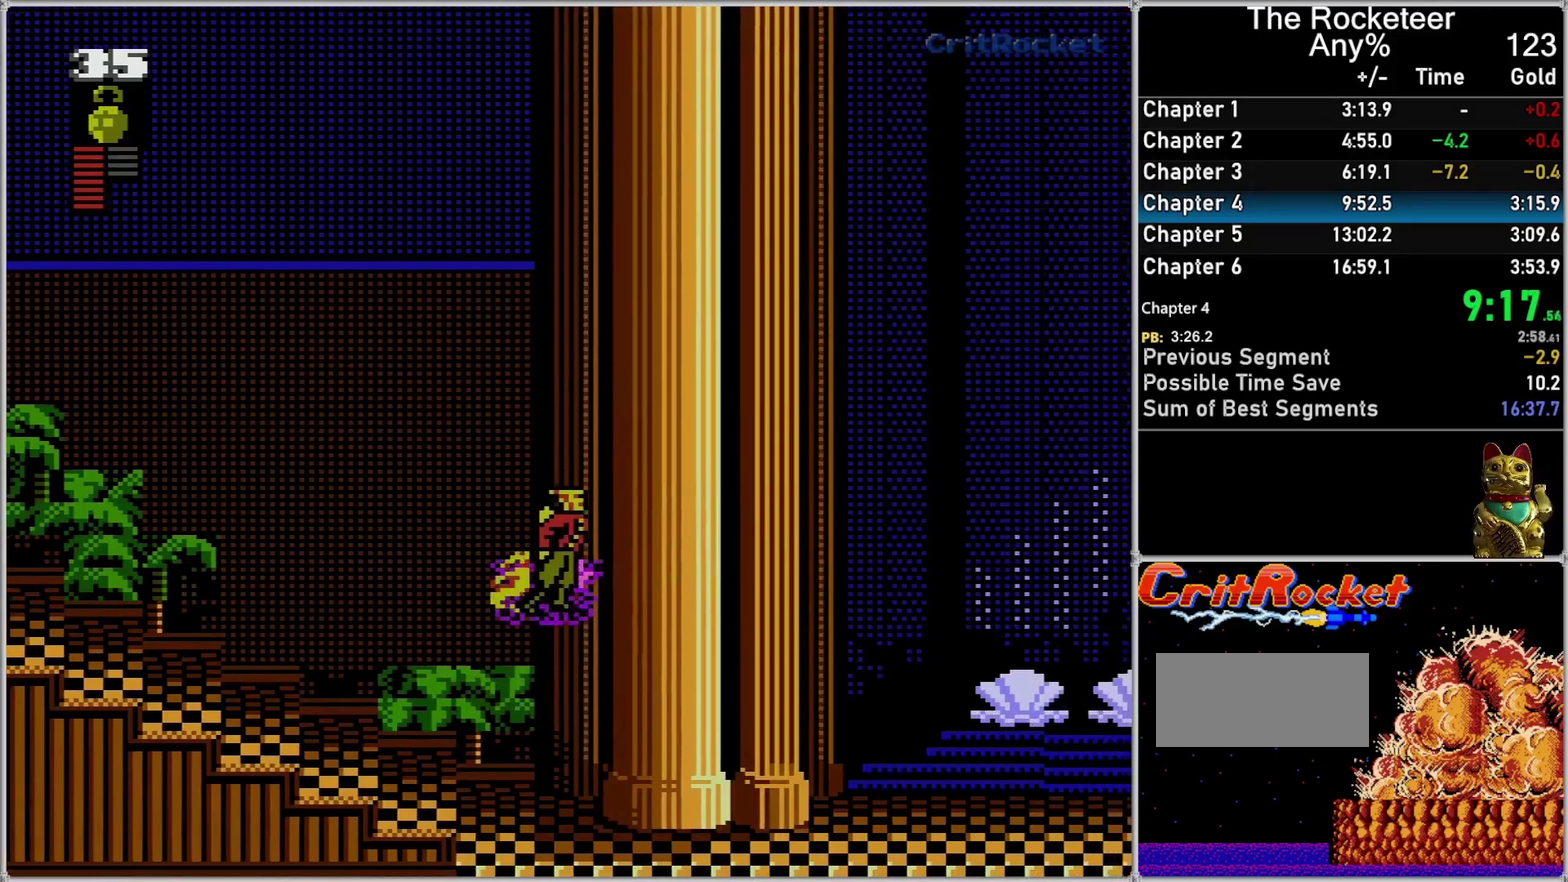
Gameplay with a controller (Nintendo layout); each line is a JSON object with the inputs held at the frame after it. "events" lists button and stick changes between this image and that frame as [ms after this image, input, new state], when the widget could be followed in between. Not read: L3 R3.
{"buttons": ["DPAD_RIGHT"], "events": [[50, "DPAD_RIGHT", "down"]]}
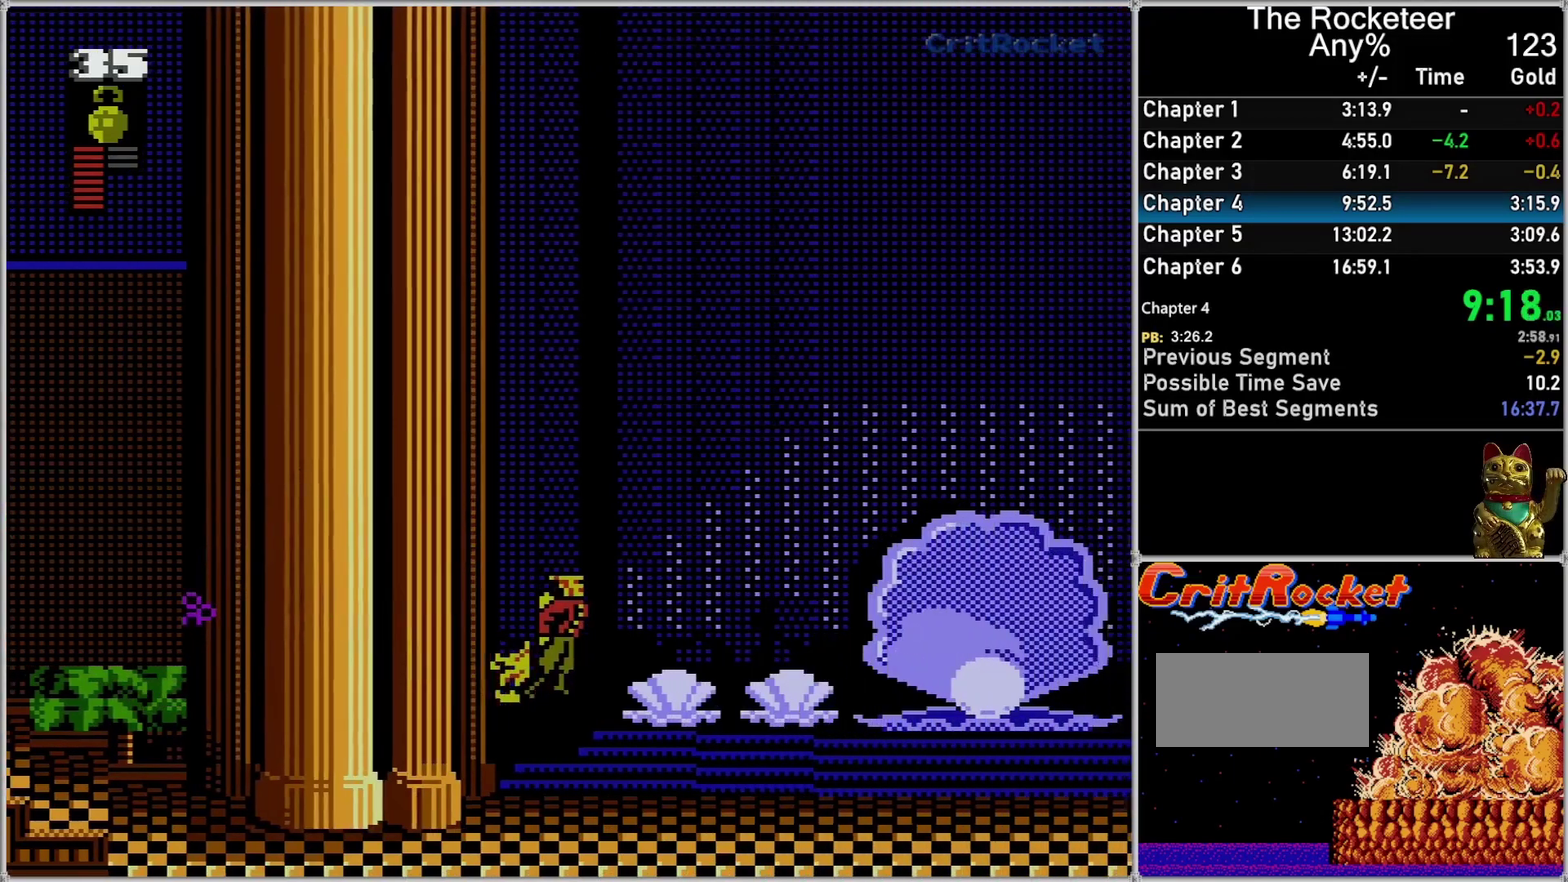
{"buttons": ["DPAD_RIGHT"], "events": [[50, "DPAD_UP", "down"], [233, "DPAD_UP", "up"]]}
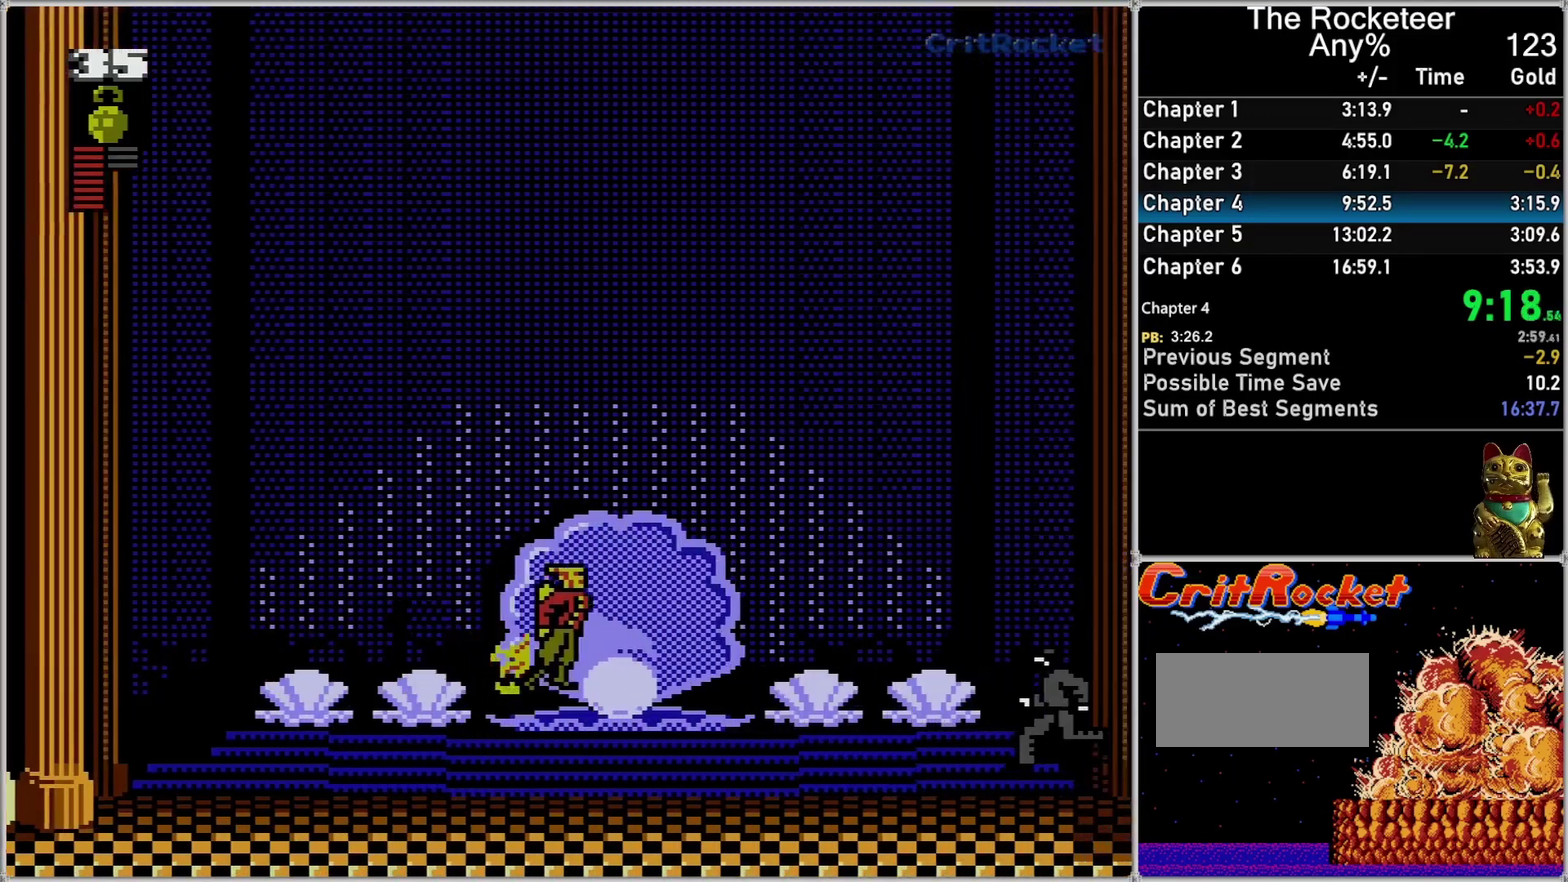
{"buttons": ["DPAD_RIGHT"], "events": []}
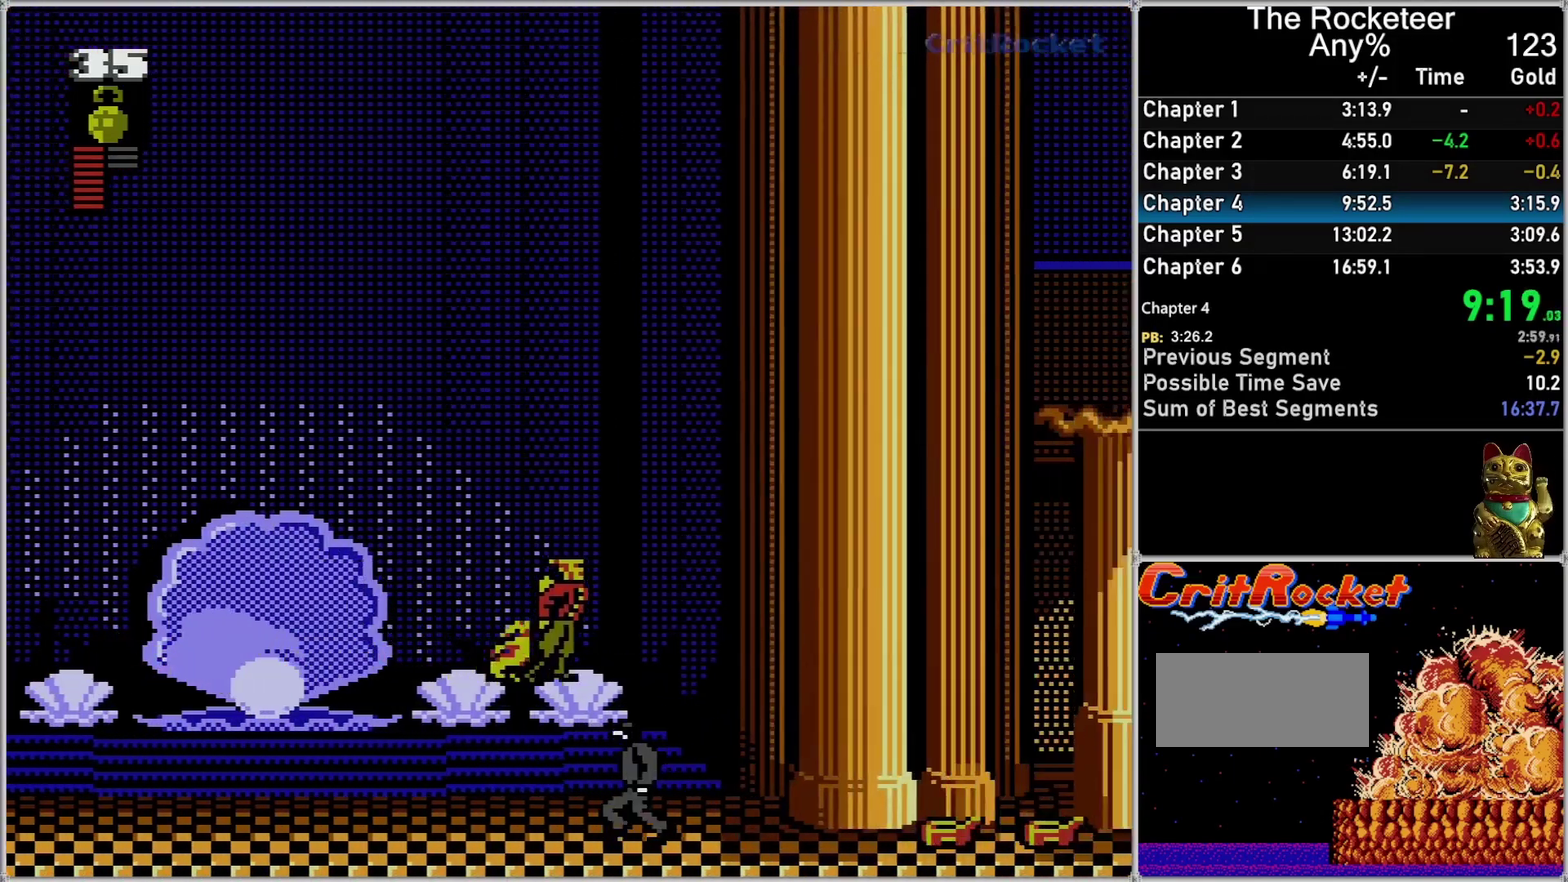
{"buttons": ["DPAD_RIGHT"], "events": []}
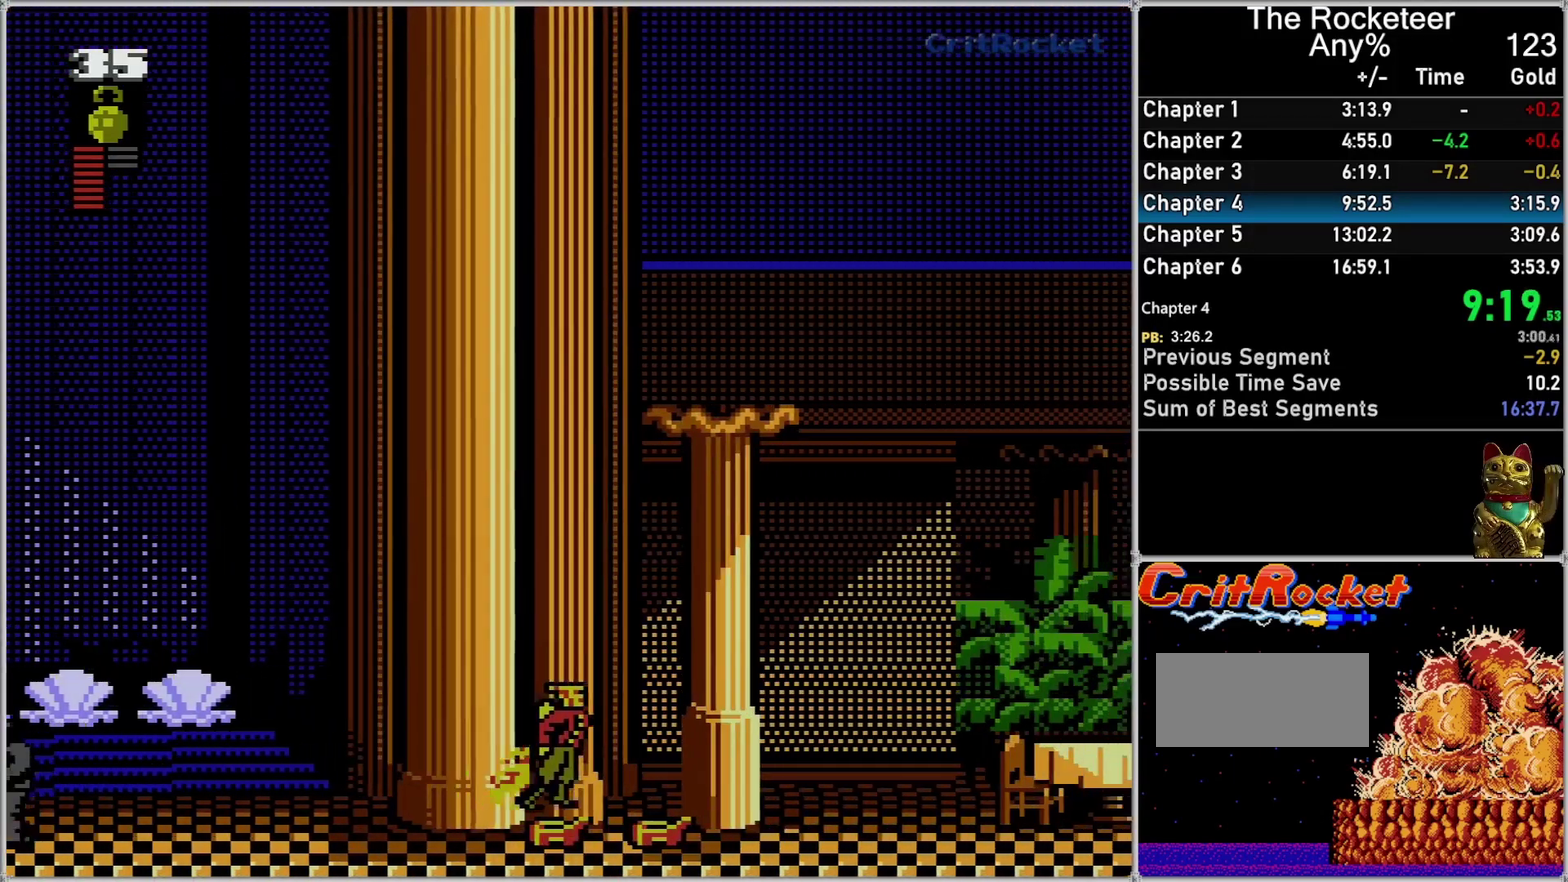
{"buttons": ["DPAD_RIGHT"], "events": [[17, "DPAD_UP", "down"], [183, "DPAD_UP", "up"], [400, "DPAD_RIGHT", "up"], [483, "DPAD_RIGHT", "down"]]}
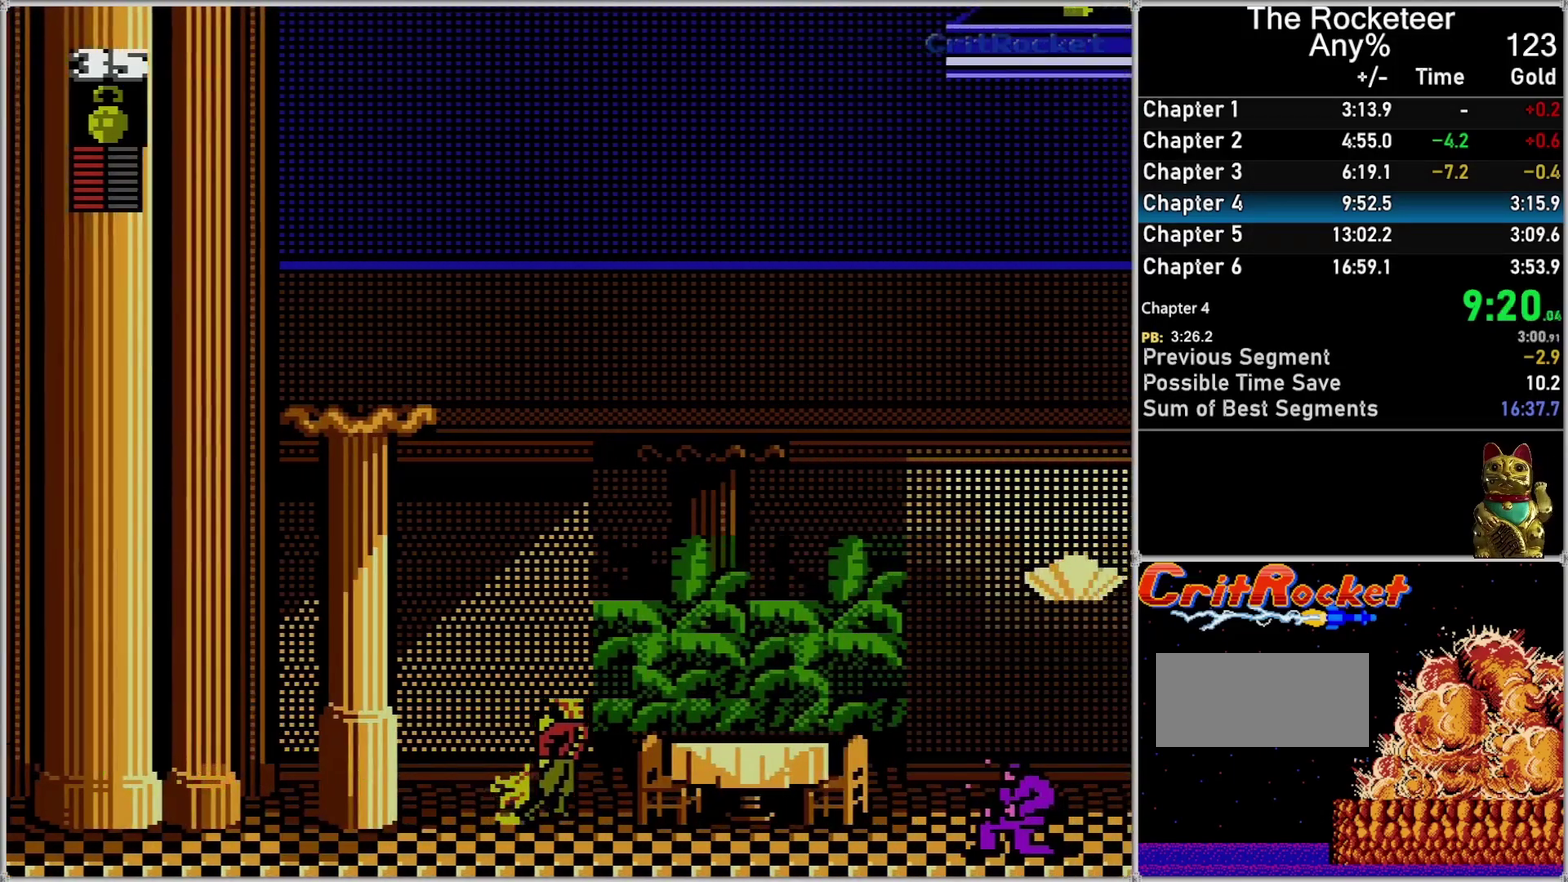
{"buttons": ["DPAD_UP"], "events": [[450, "DPAD_UP", "down"], [483, "DPAD_RIGHT", "up"]]}
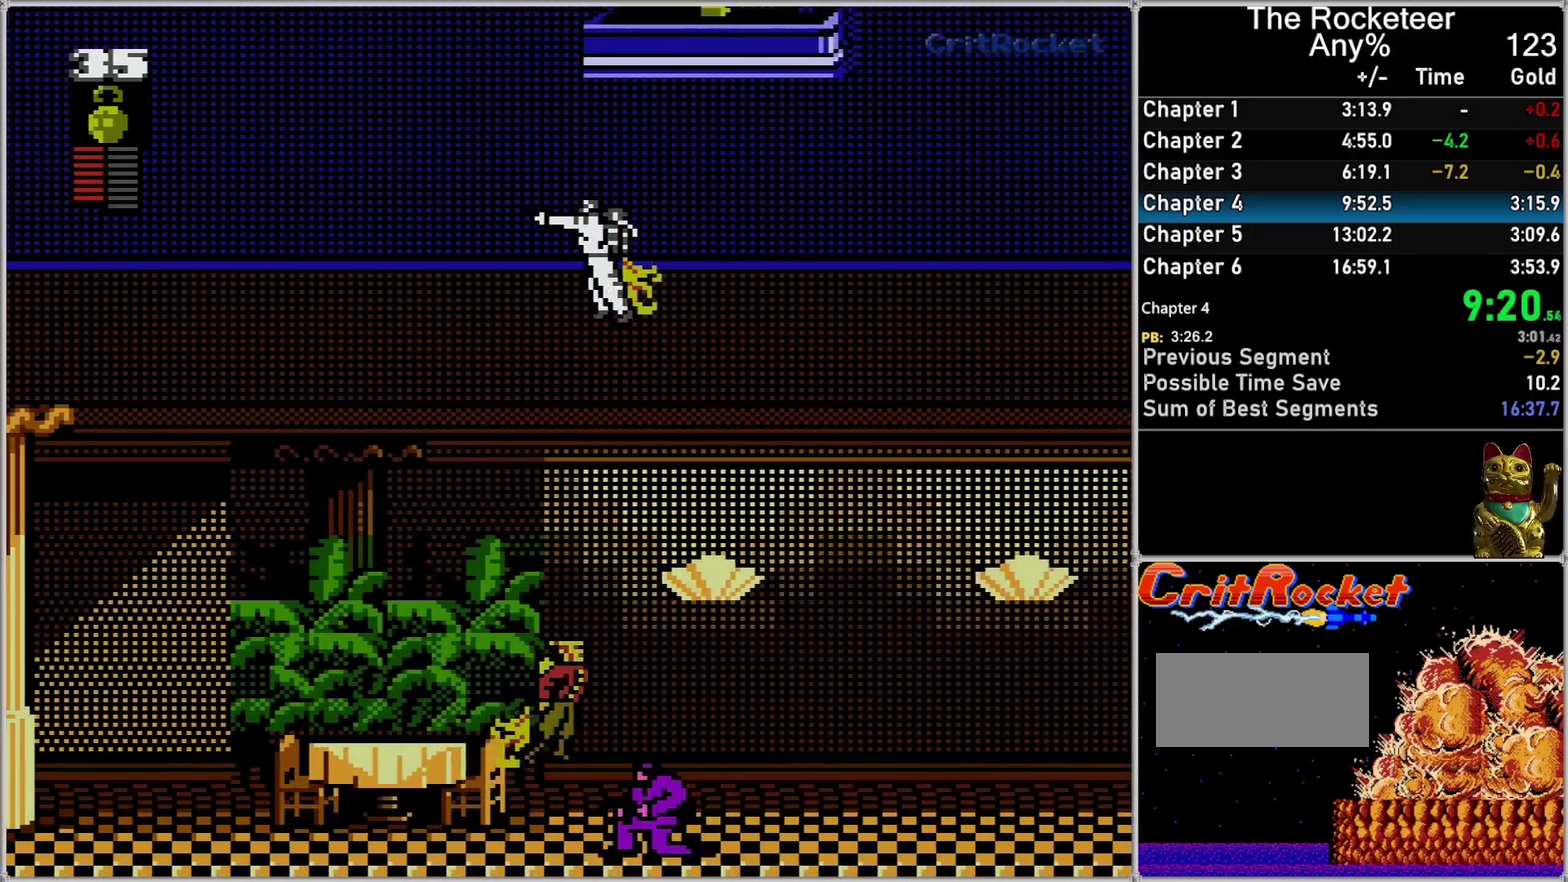
{"buttons": [], "events": [[117, "DPAD_RIGHT", "down"], [150, "DPAD_UP", "up"], [400, "DPAD_RIGHT", "up"]]}
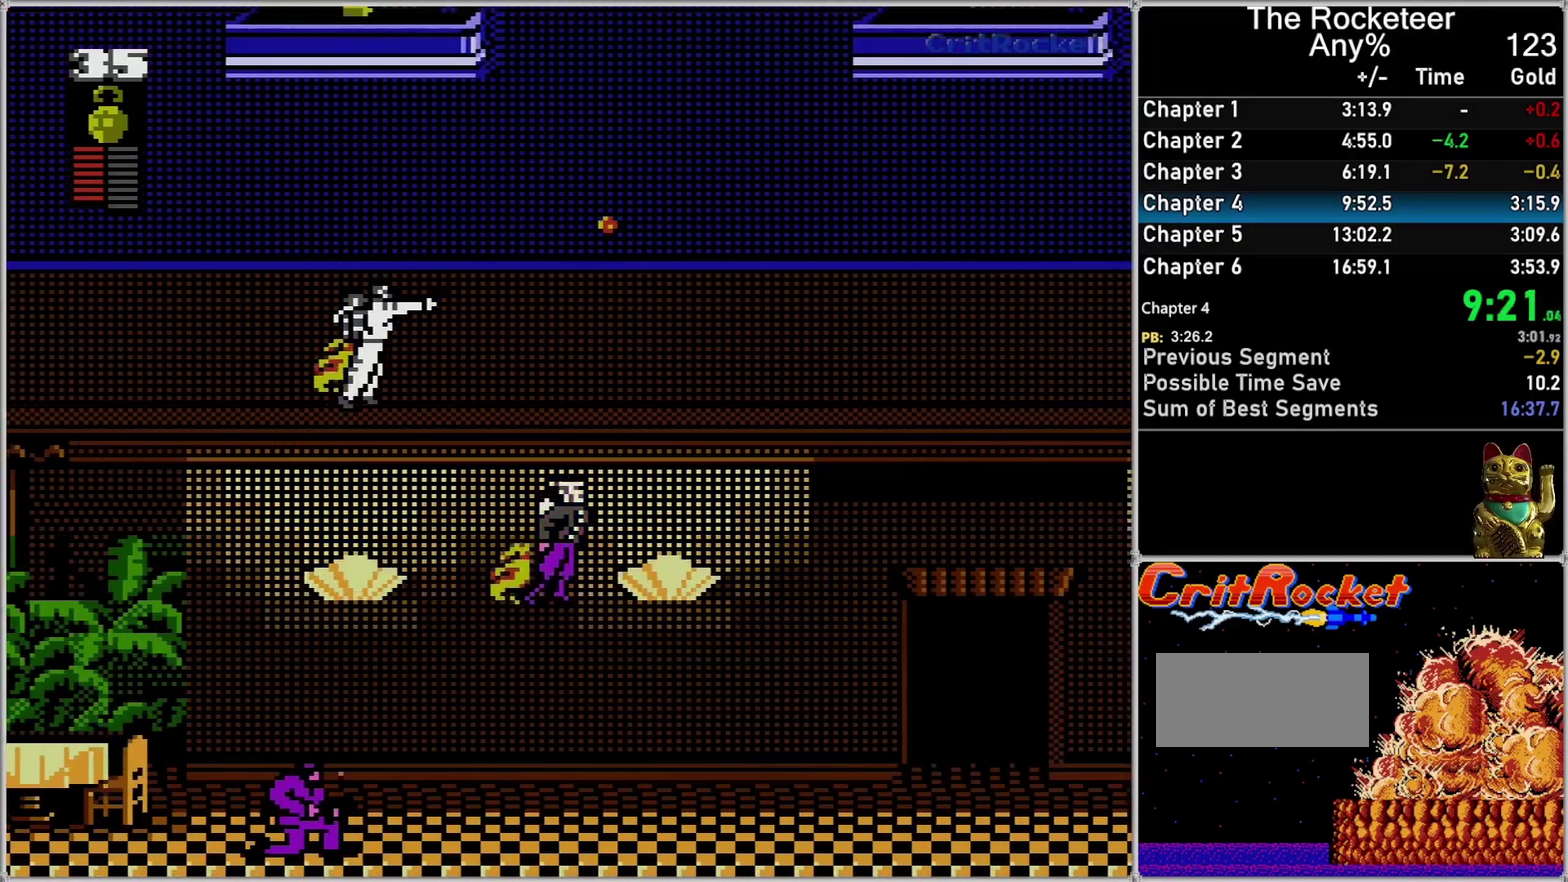
{"buttons": ["DPAD_RIGHT"], "events": [[17, "DPAD_RIGHT", "down"]]}
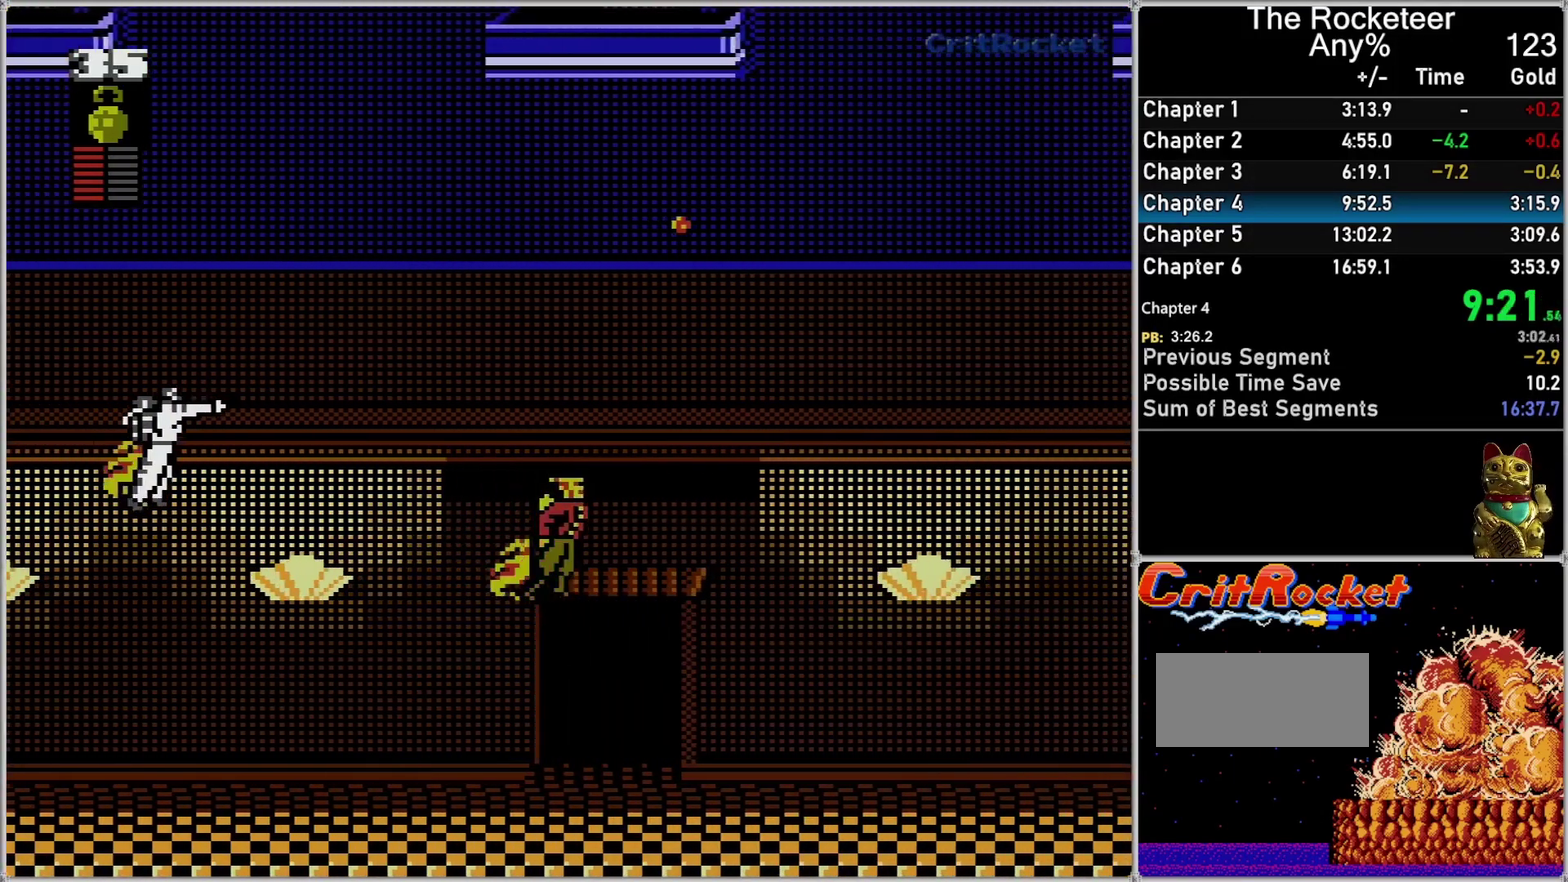
{"buttons": ["DPAD_RIGHT"], "events": []}
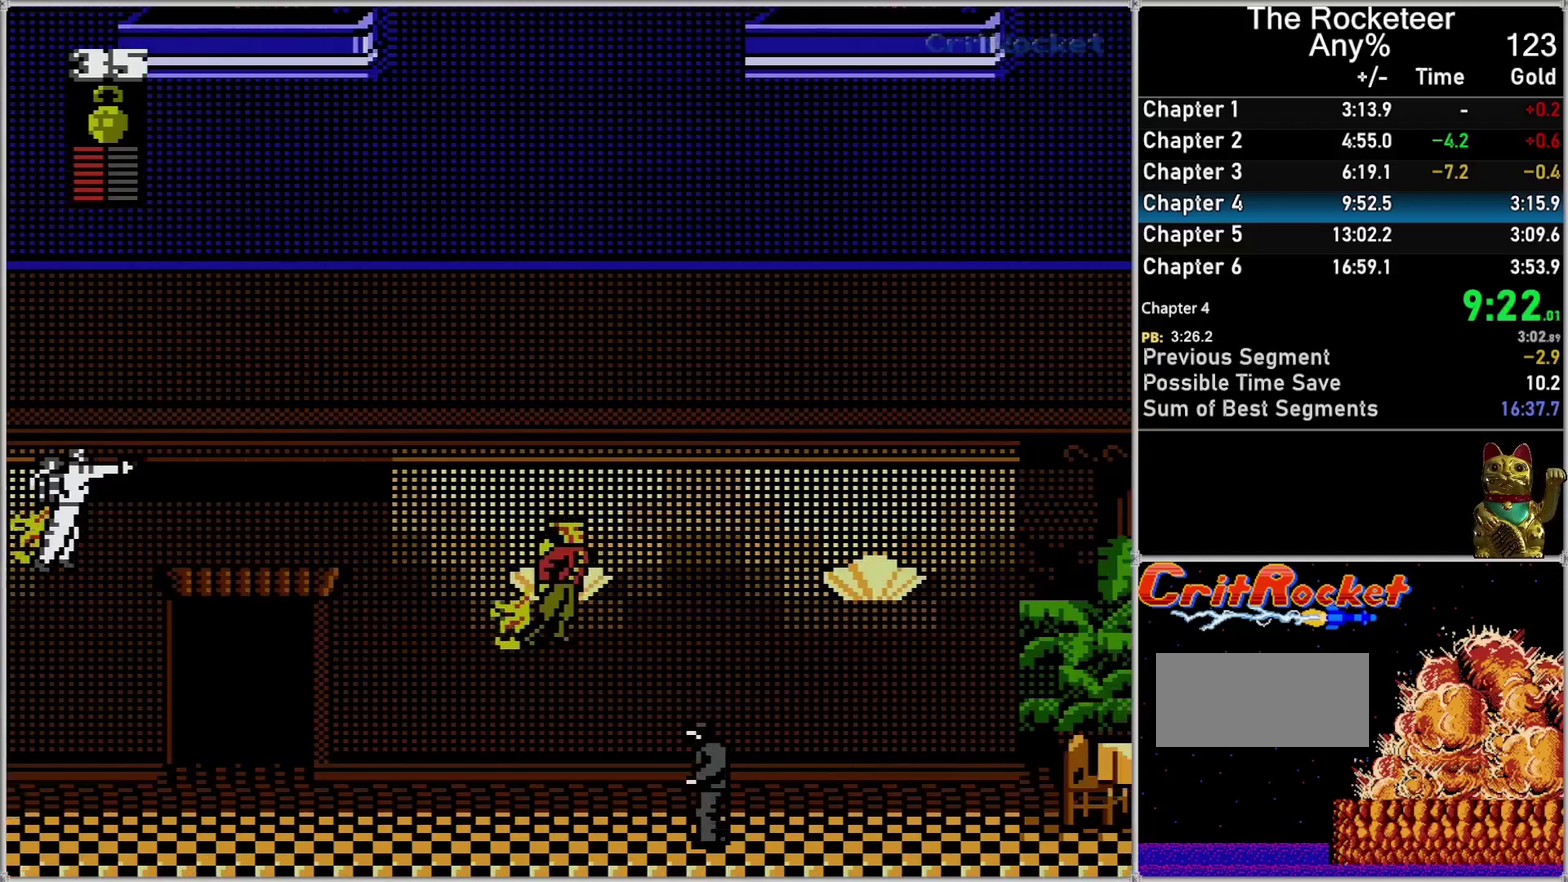
{"buttons": ["DPAD_RIGHT"], "events": [[233, "DPAD_UP", "down"], [333, "DPAD_UP", "up"]]}
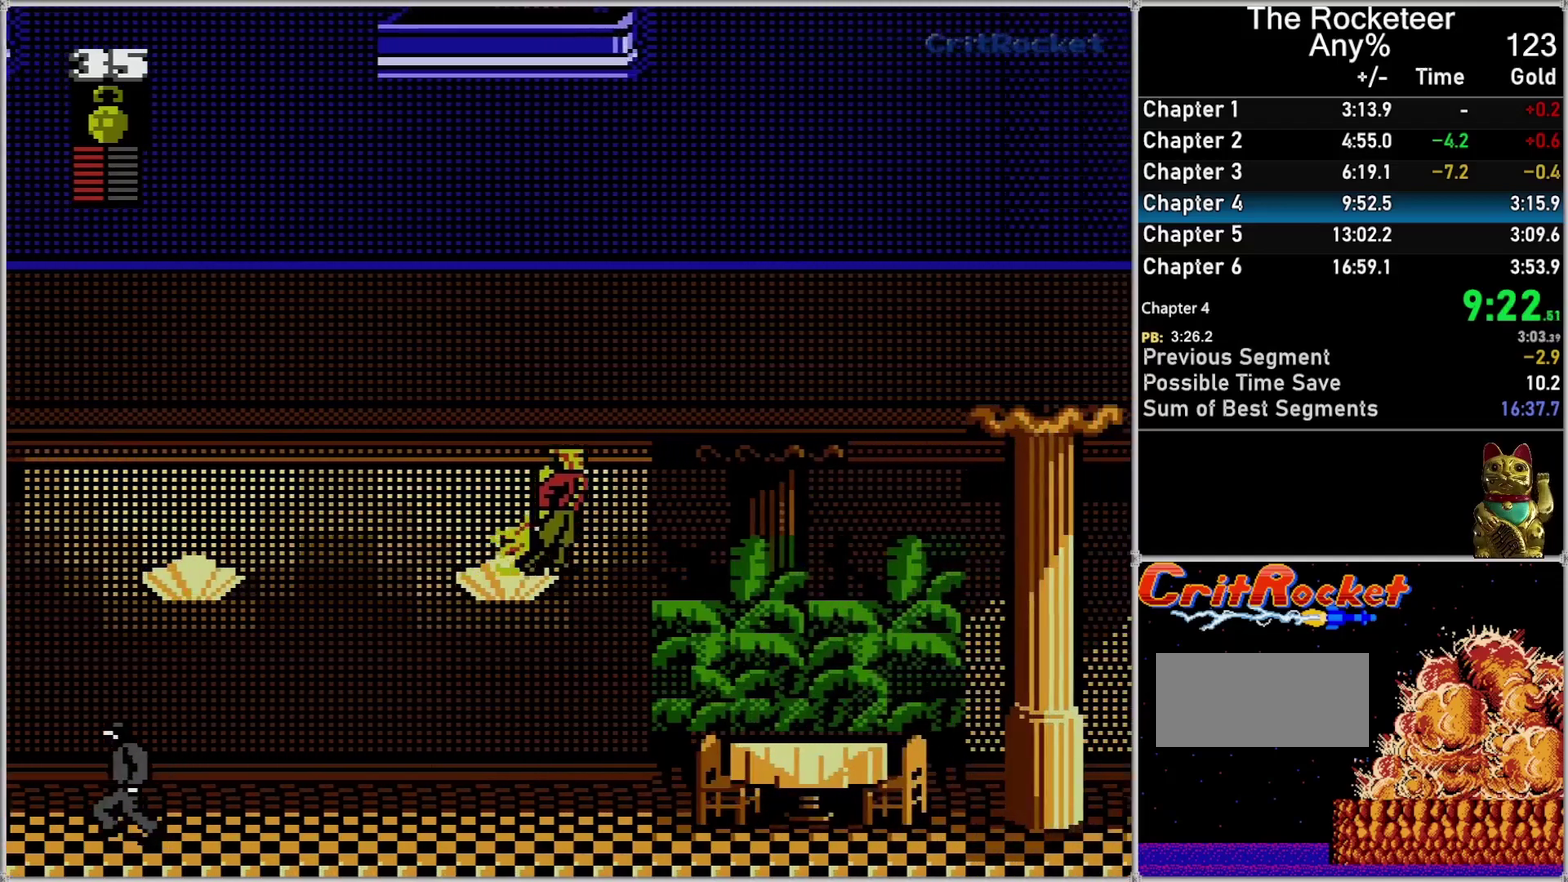
{"buttons": ["DPAD_RIGHT"], "events": []}
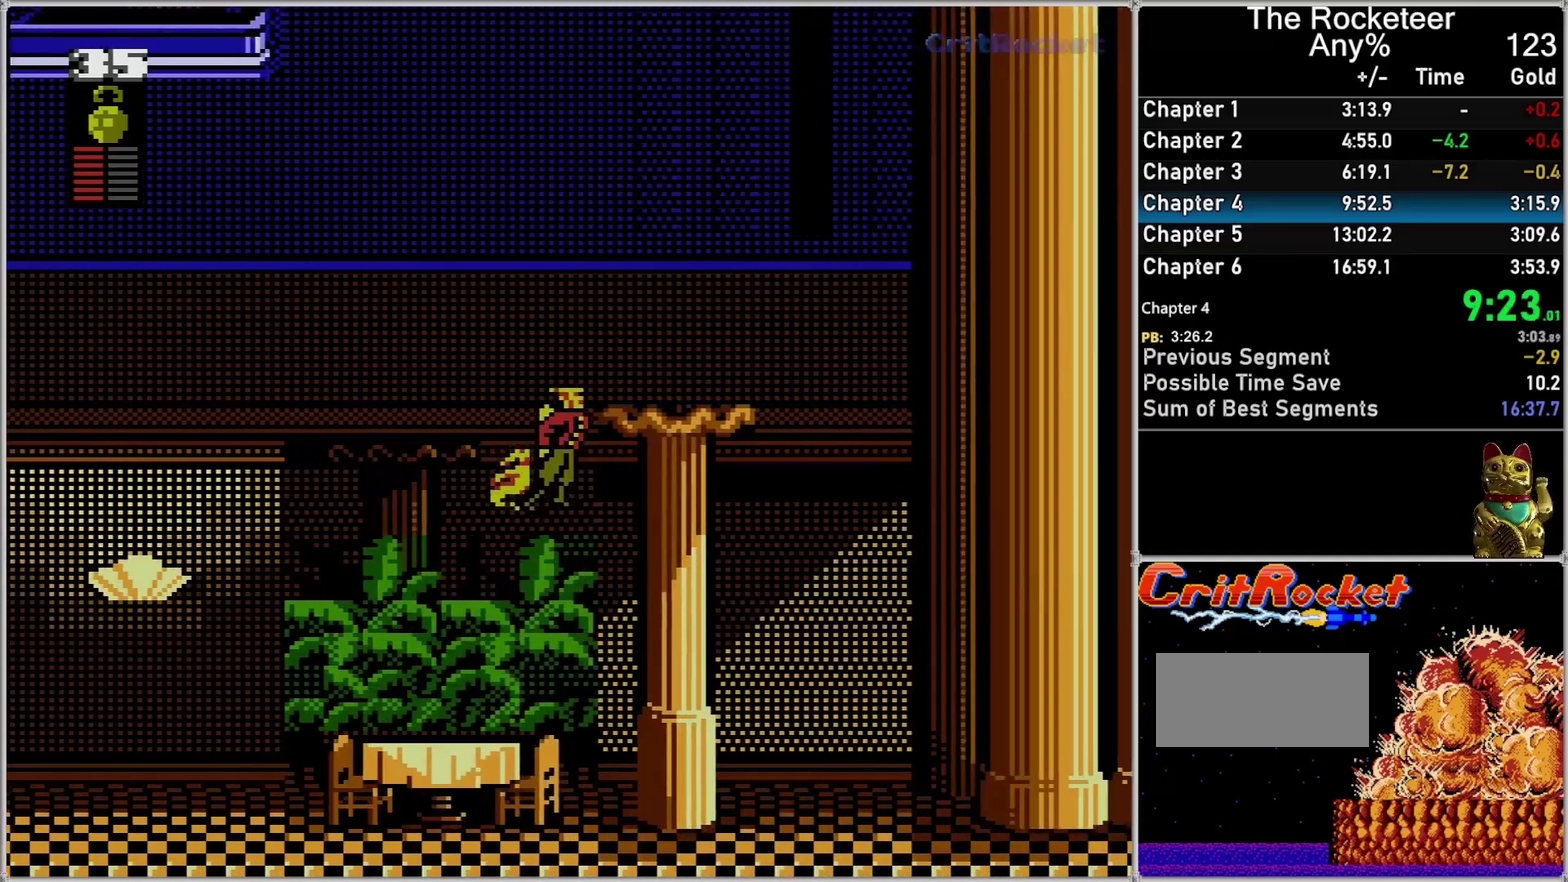
{"buttons": ["DPAD_RIGHT"], "events": []}
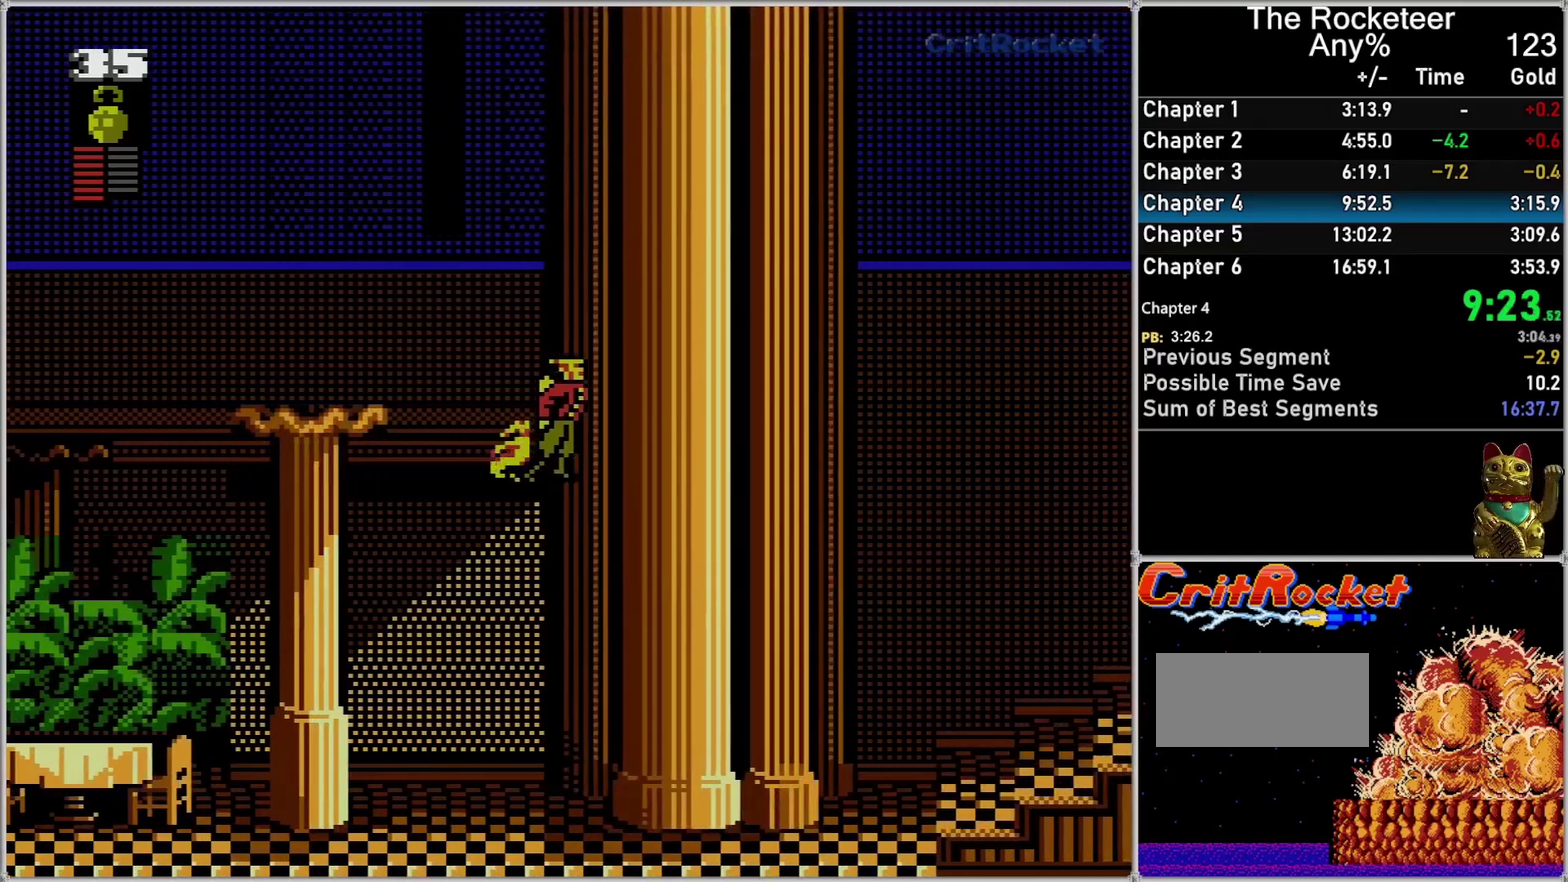
{"buttons": ["DPAD_RIGHT"], "events": []}
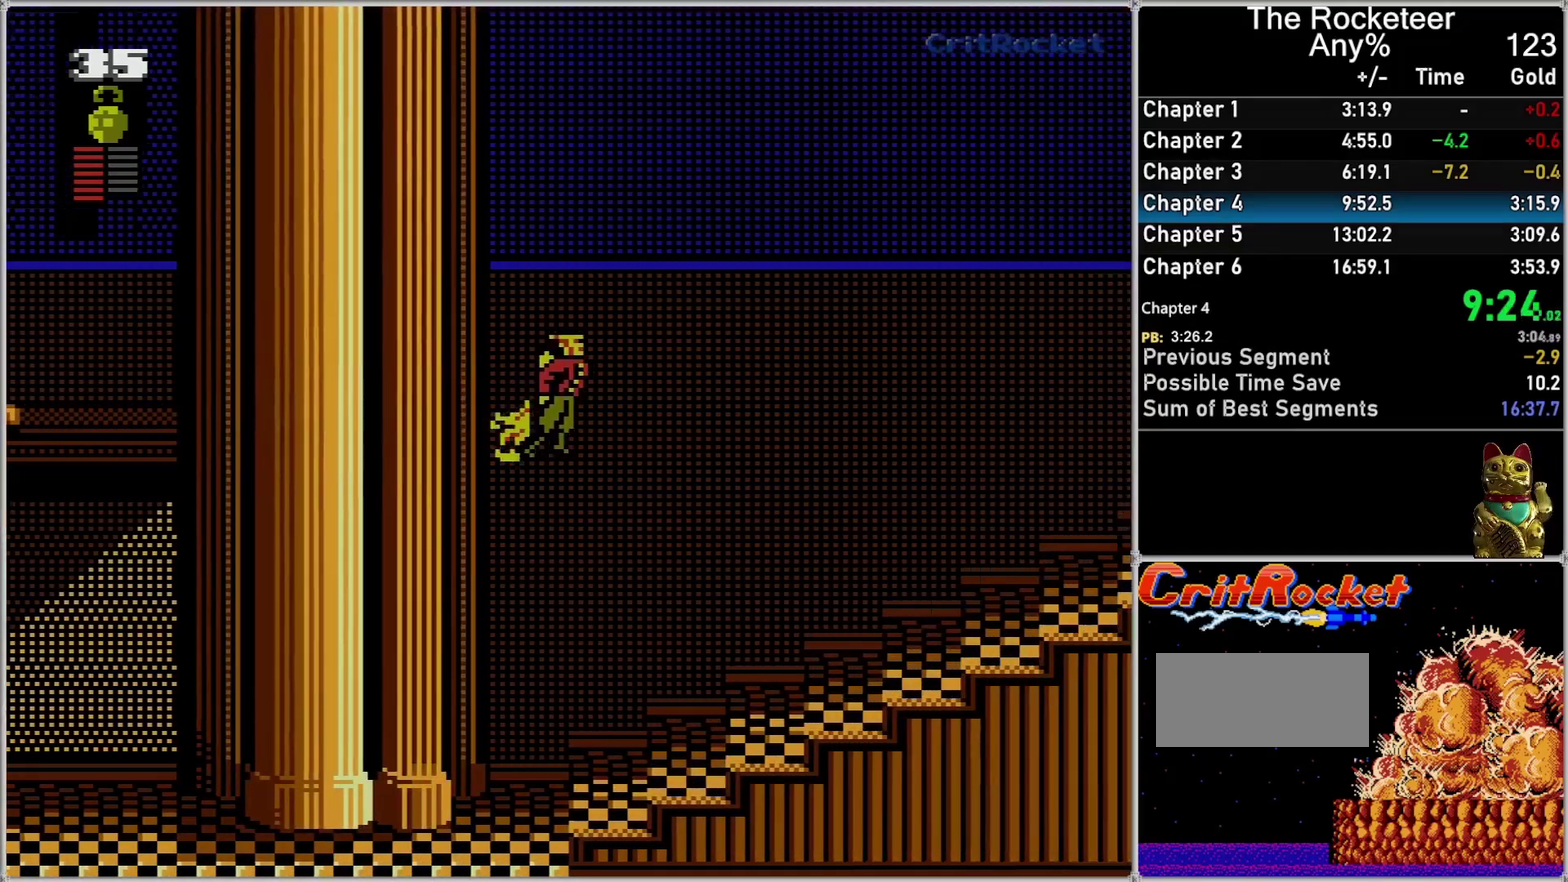
{"buttons": ["DPAD_UP", "DPAD_RIGHT"], "events": [[83, "DPAD_UP", "down"]]}
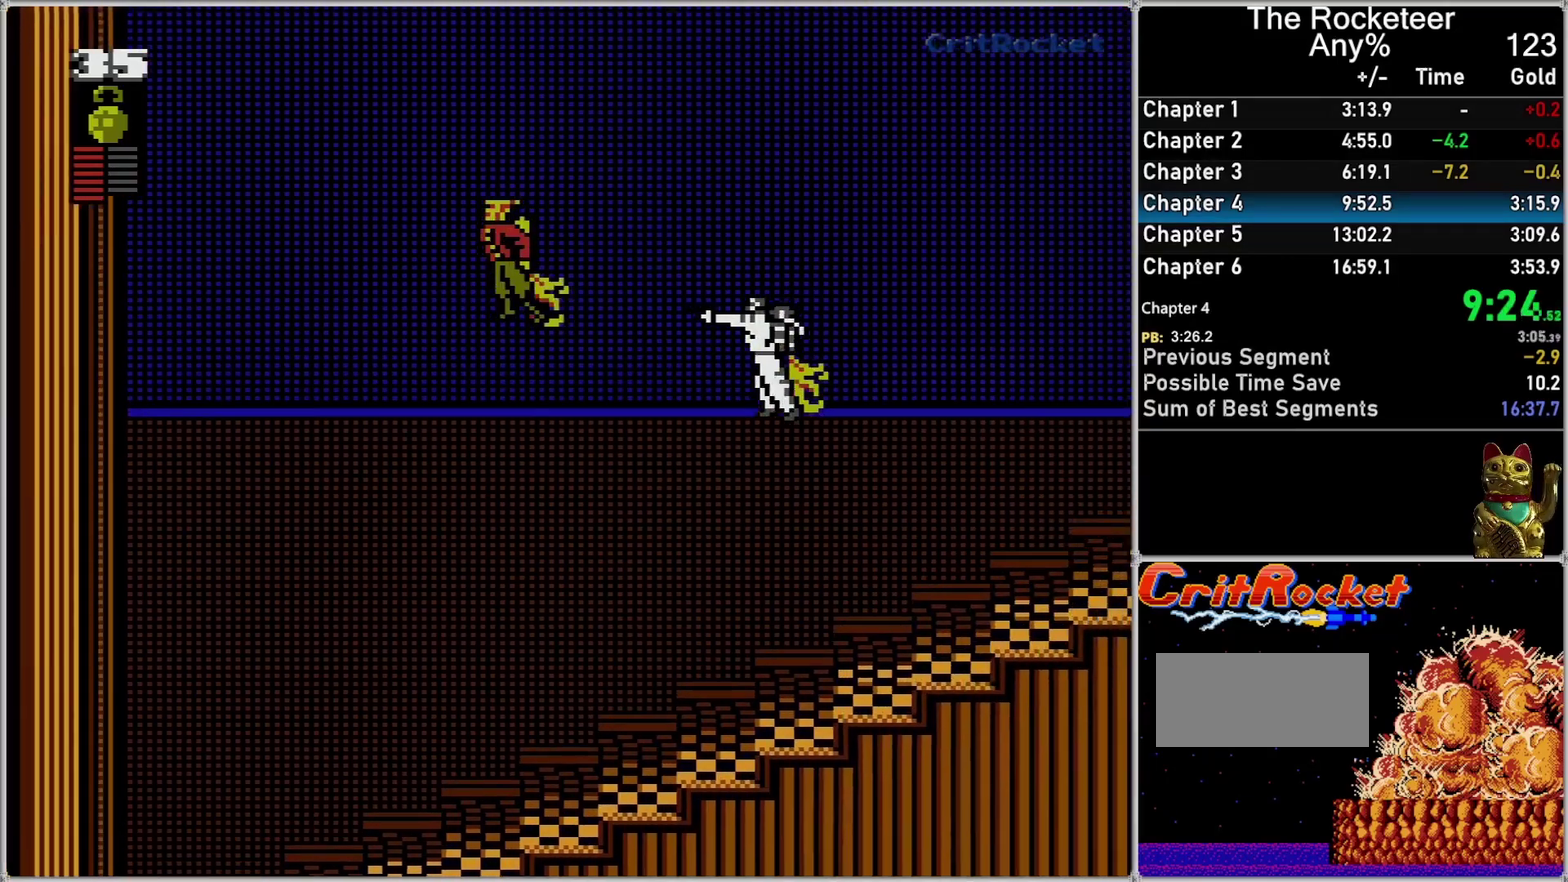
{"buttons": ["DPAD_UP", "DPAD_RIGHT"], "events": [[117, "DPAD_RIGHT", "up"], [150, "DPAD_LEFT", "down"], [200, "DPAD_UP", "up"], [267, "DPAD_UP", "down"], [450, "DPAD_LEFT", "up"], [483, "DPAD_RIGHT", "down"]]}
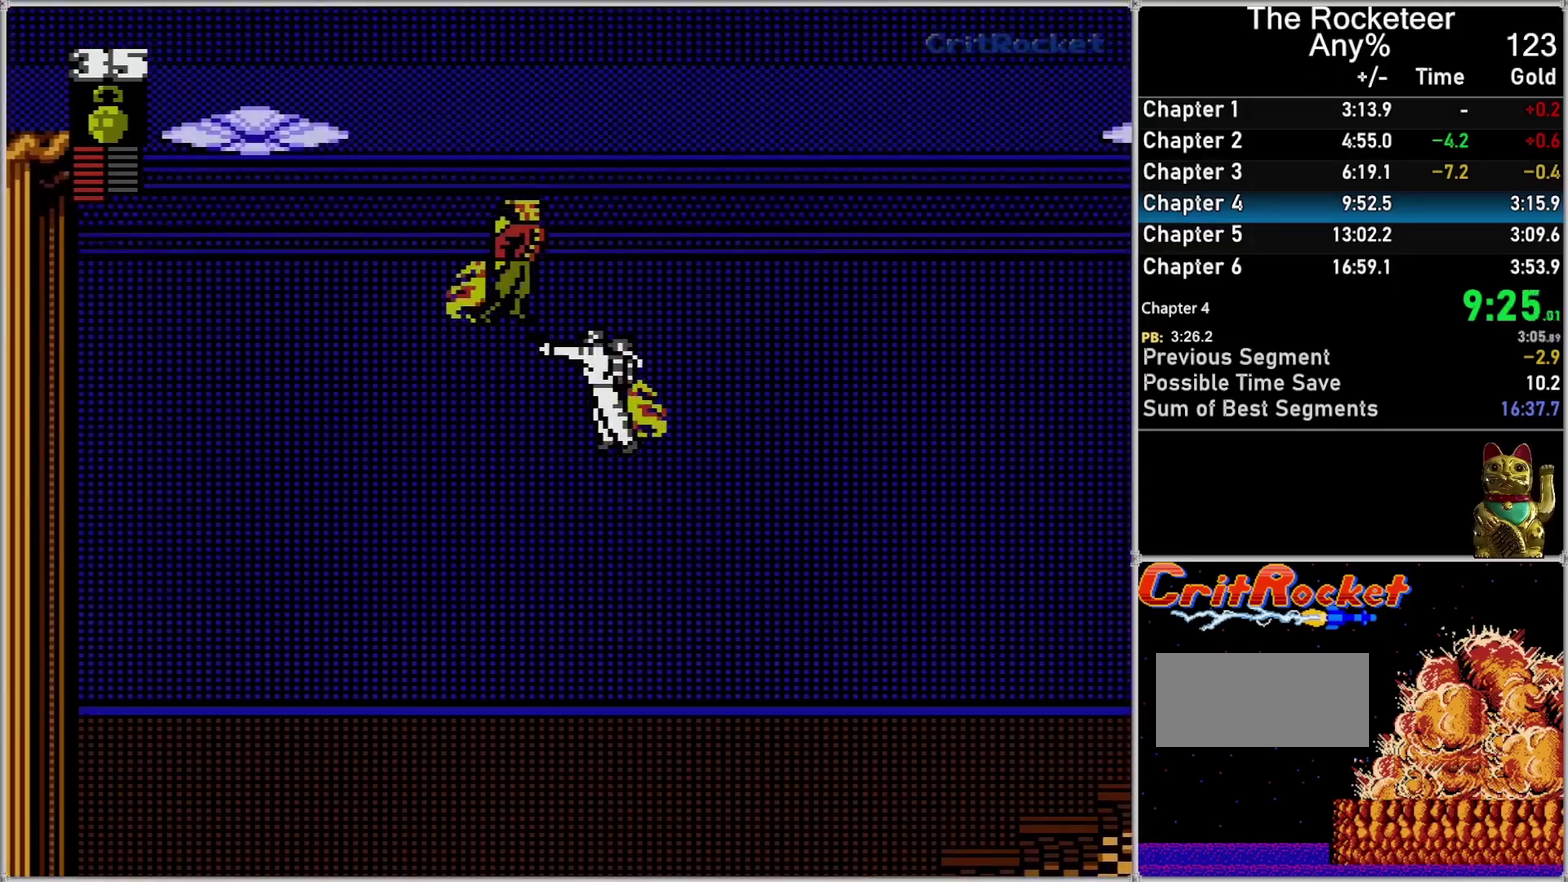
{"buttons": ["DPAD_RIGHT"], "events": [[17, "DPAD_UP", "up"], [83, "DPAD_RIGHT", "up"], [183, "DPAD_RIGHT", "down"], [300, "B", "down"], [367, "B", "up"]]}
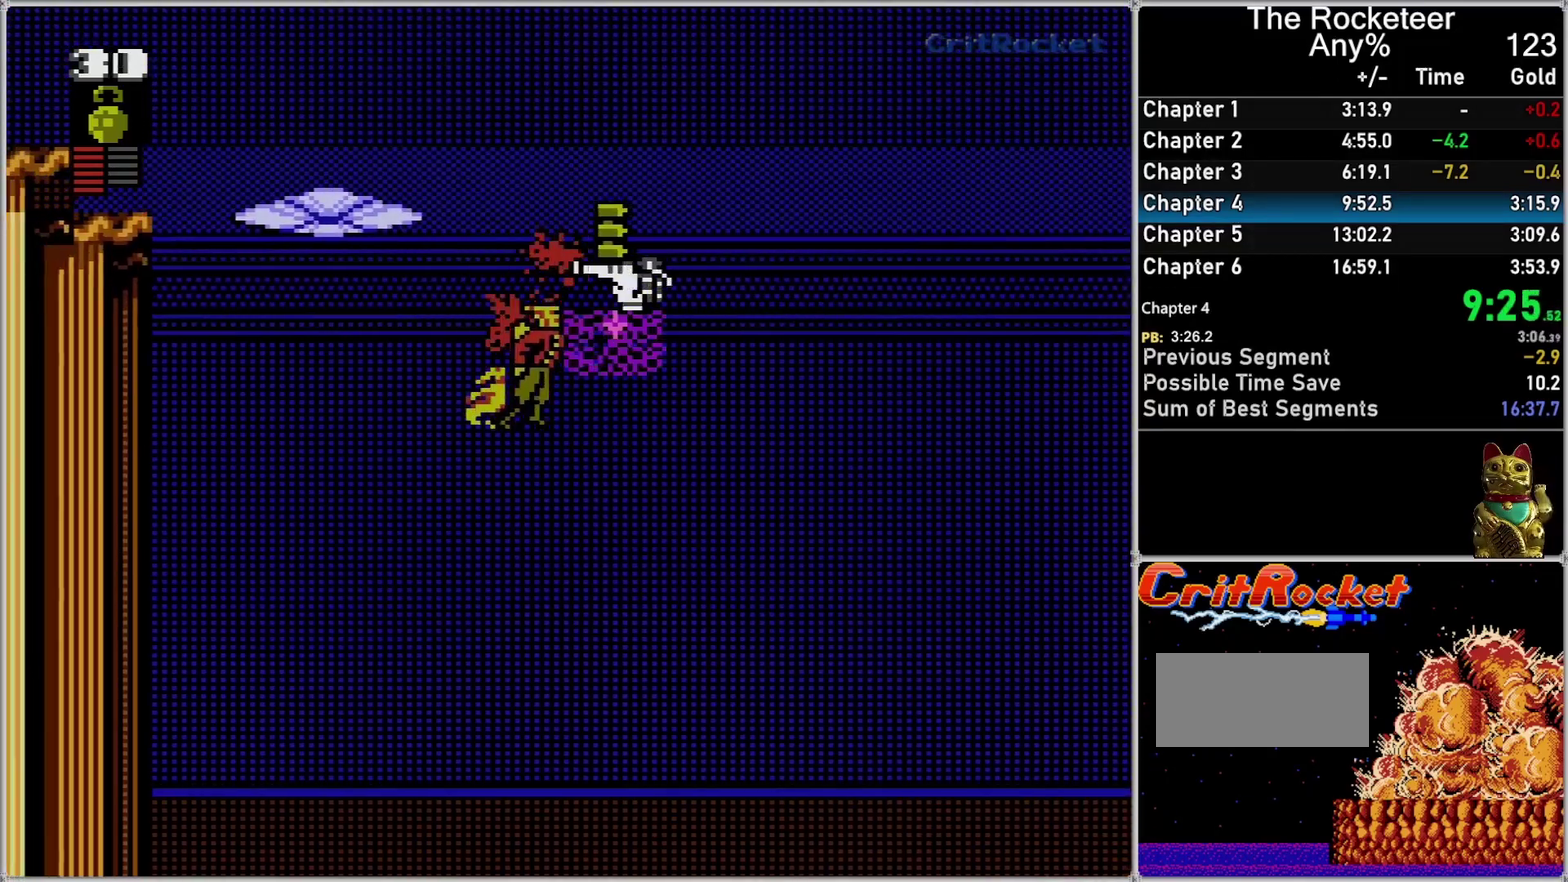
{"buttons": ["DPAD_LEFT"], "events": [[300, "DPAD_RIGHT", "up"], [333, "DPAD_LEFT", "down"]]}
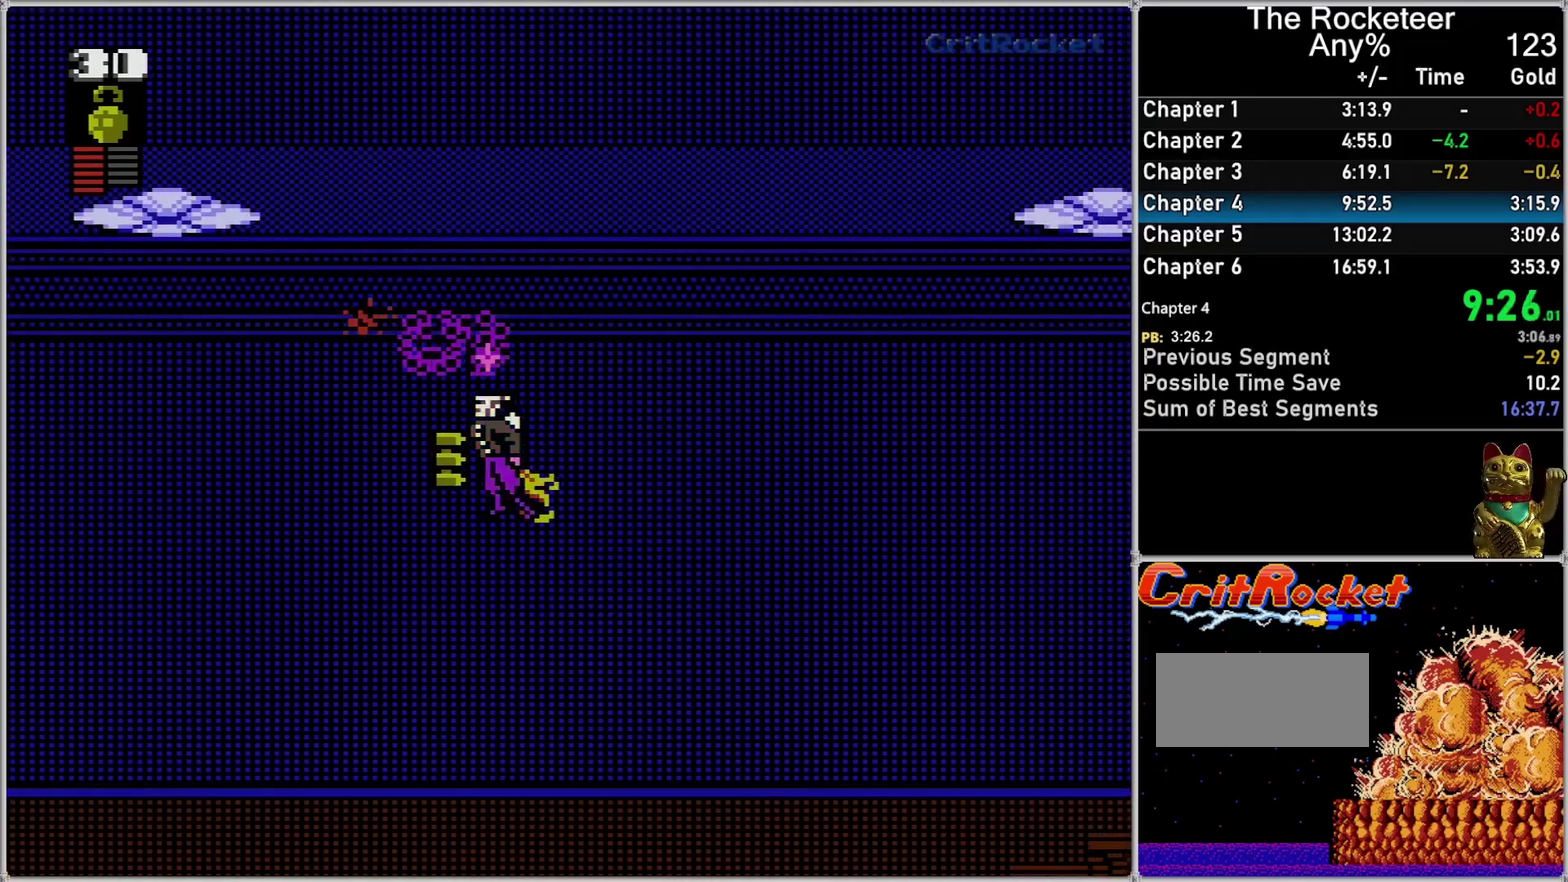
{"buttons": ["DPAD_UP", "DPAD_RIGHT"], "events": [[167, "DPAD_LEFT", "up"], [200, "DPAD_RIGHT", "down"], [483, "DPAD_UP", "down"]]}
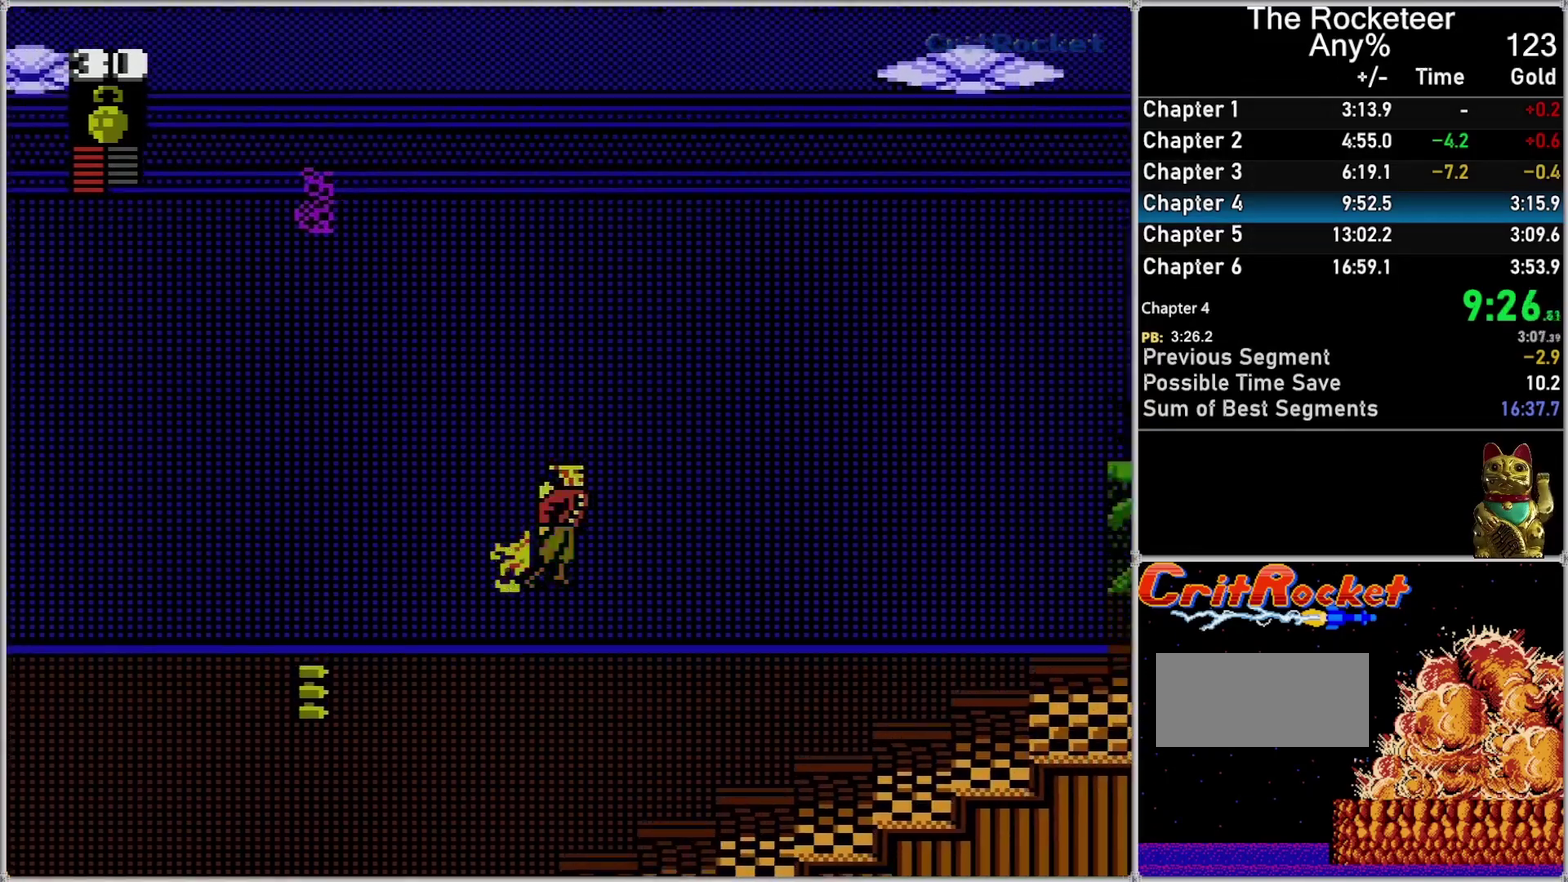
{"buttons": ["DPAD_RIGHT"], "events": [[267, "DPAD_UP", "up"]]}
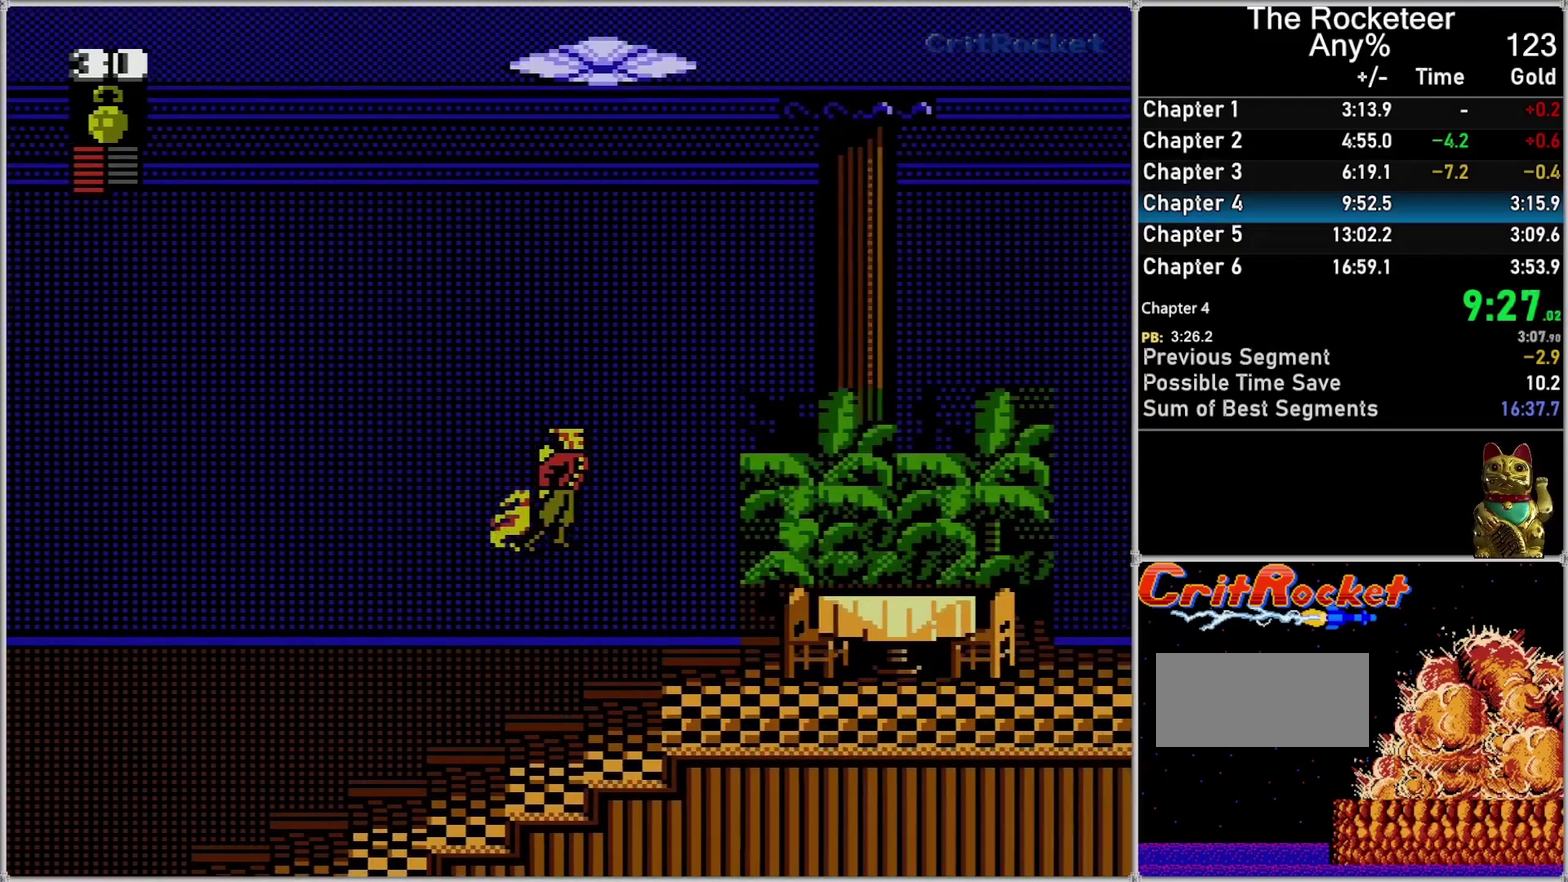
{"buttons": ["DPAD_RIGHT"], "events": []}
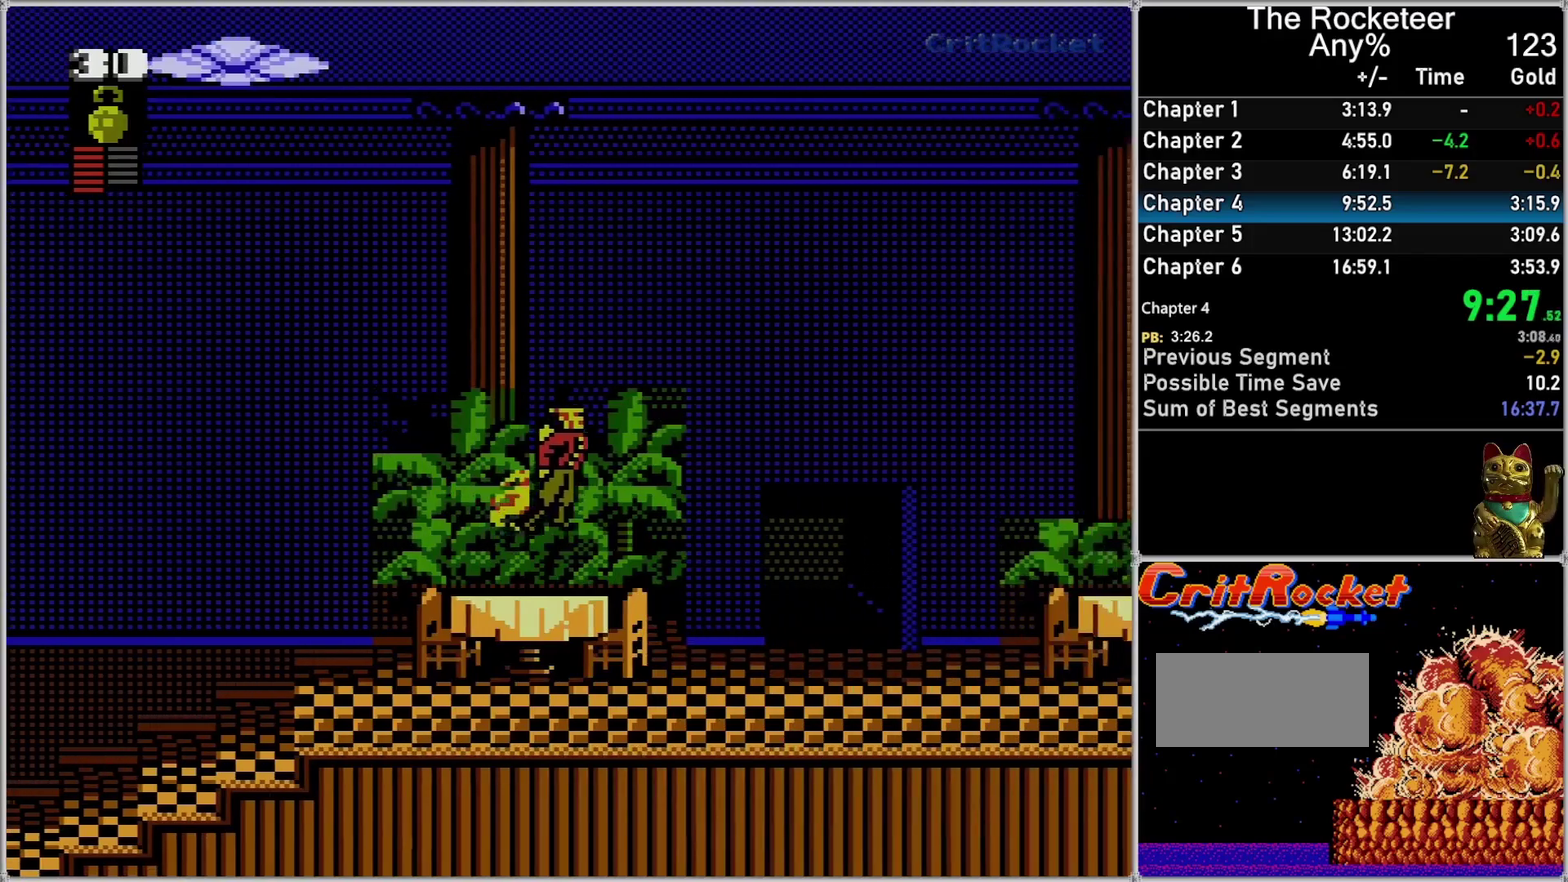
{"buttons": ["DPAD_RIGHT"], "events": []}
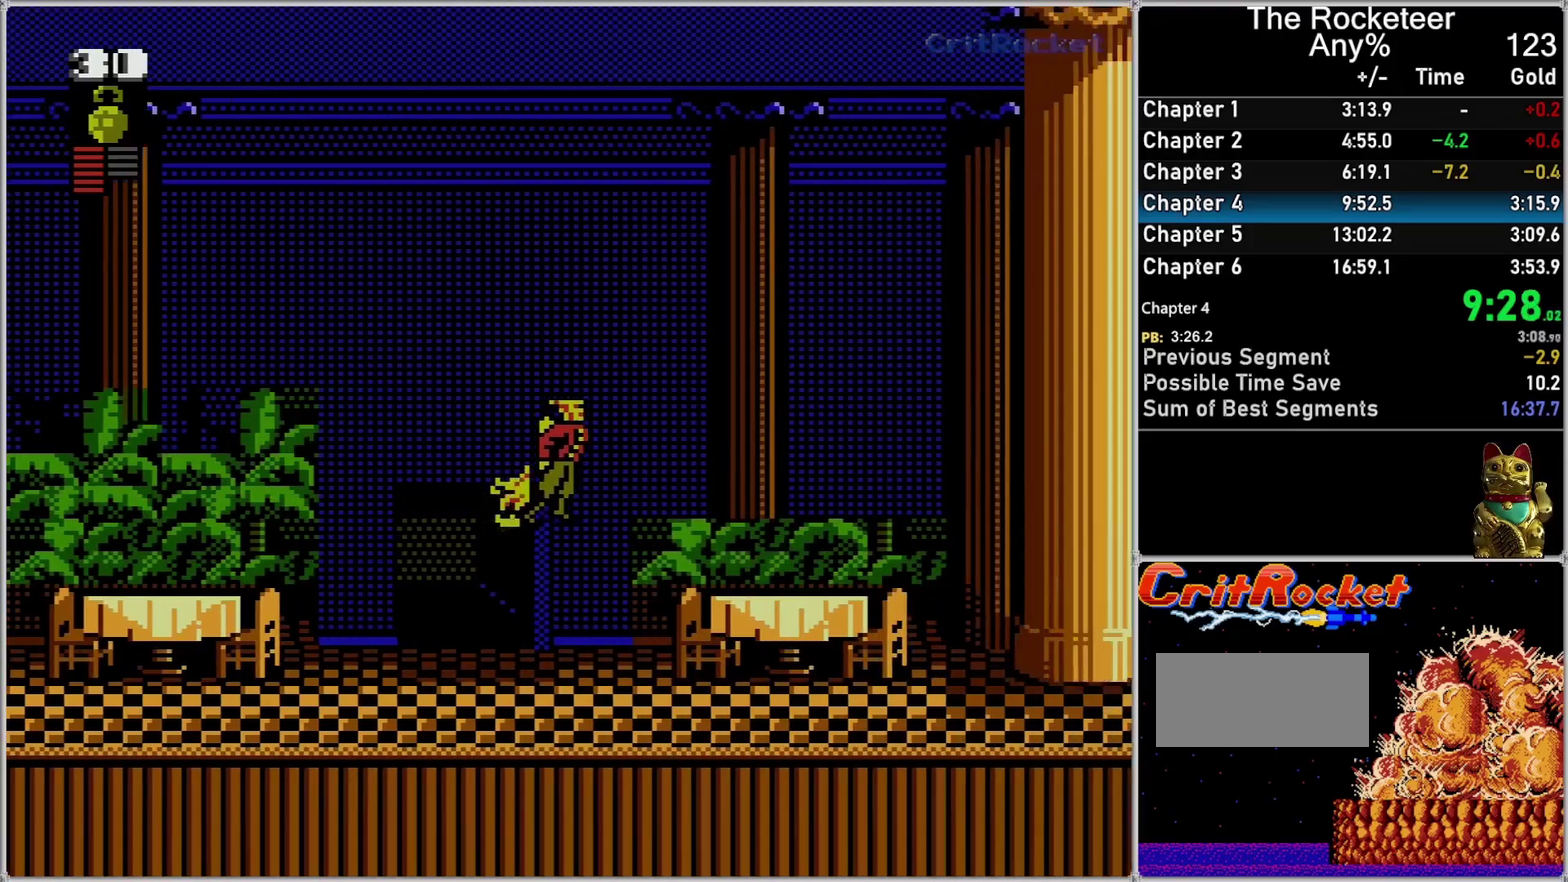
{"buttons": ["DPAD_RIGHT"], "events": []}
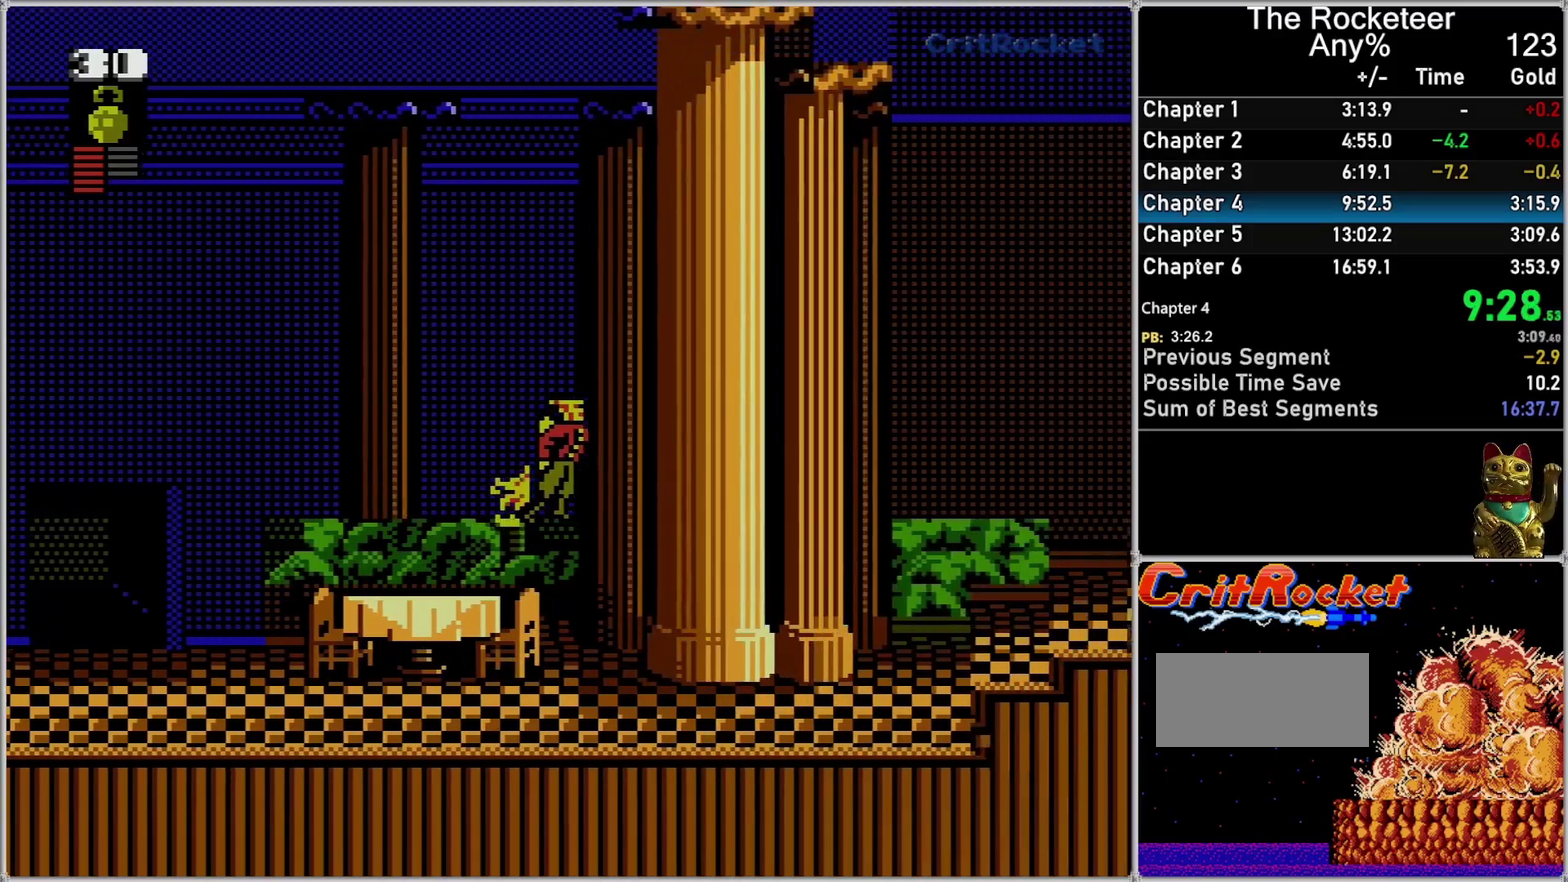
{"buttons": ["DPAD_UP", "DPAD_RIGHT"], "events": [[400, "DPAD_UP", "down"]]}
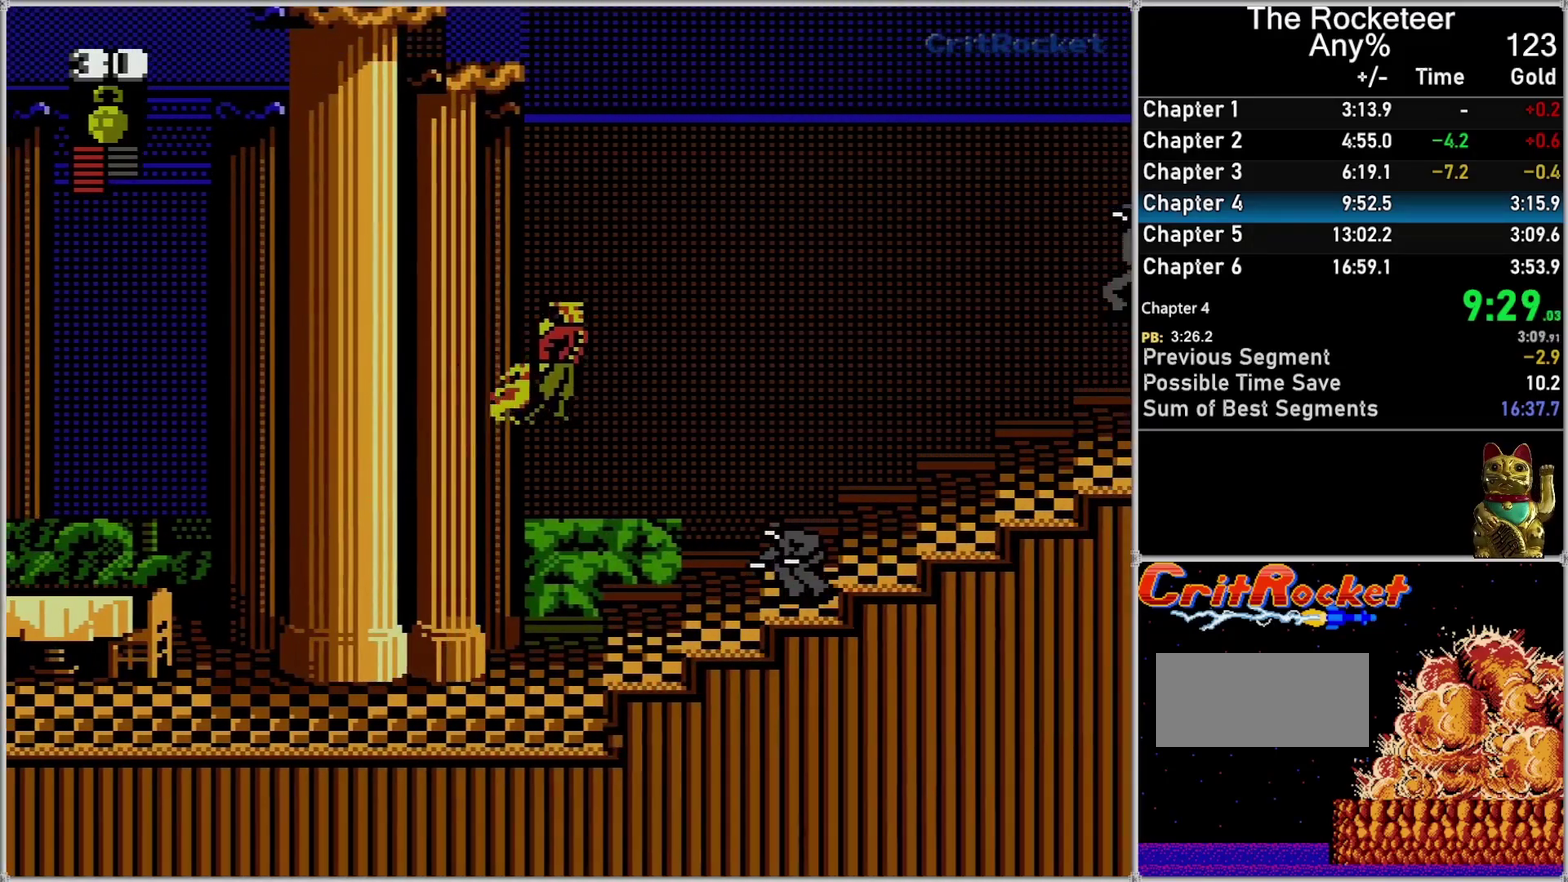
{"buttons": ["DPAD_UP", "DPAD_RIGHT"], "events": []}
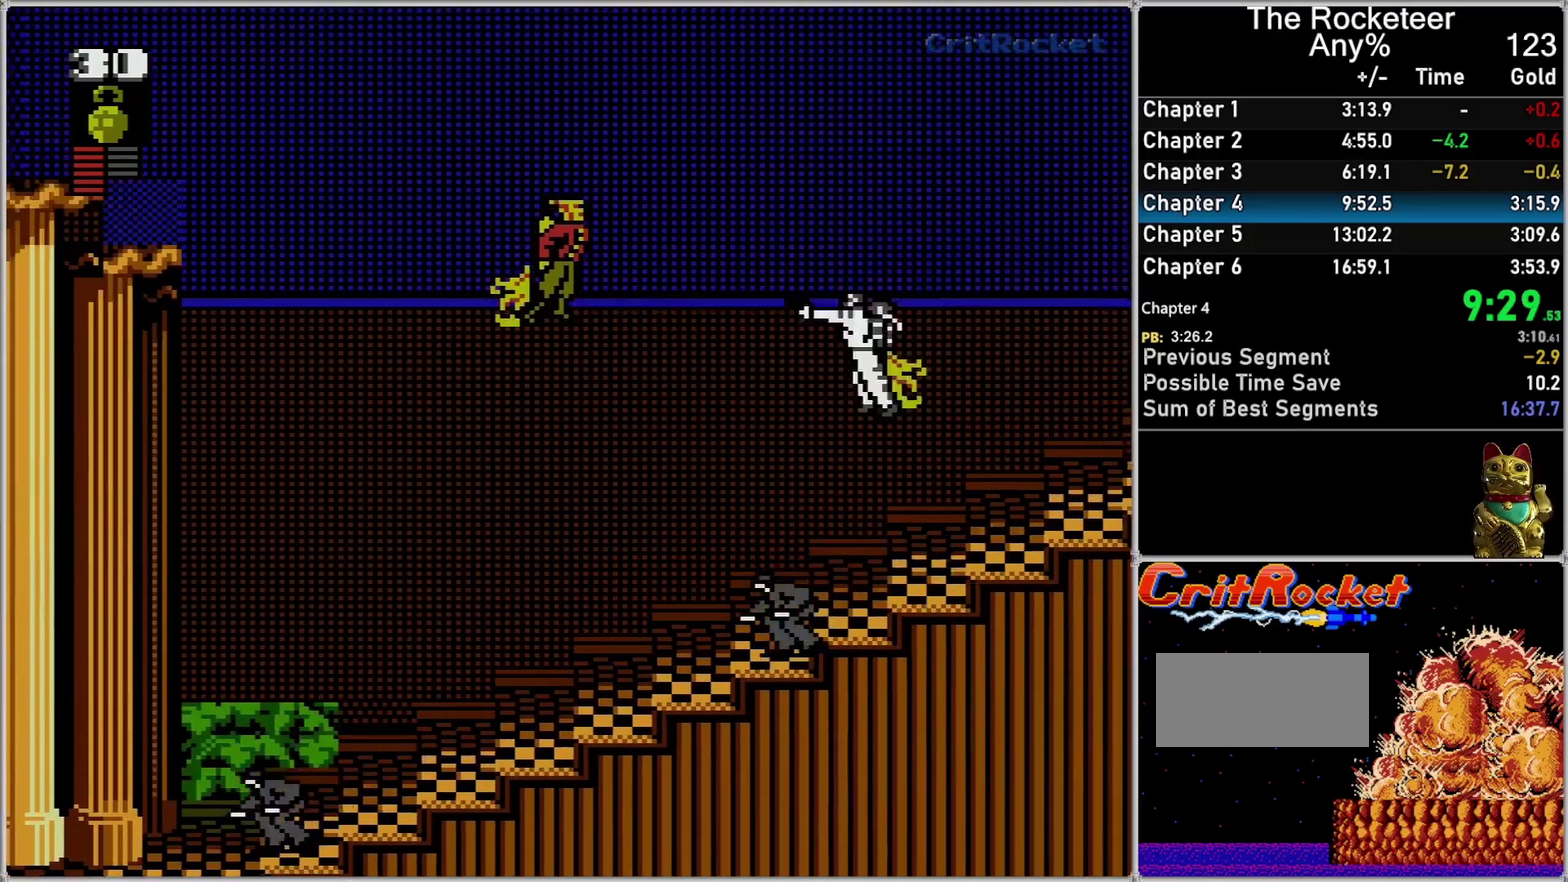
{"buttons": ["DPAD_RIGHT"], "events": [[367, "DPAD_UP", "up"]]}
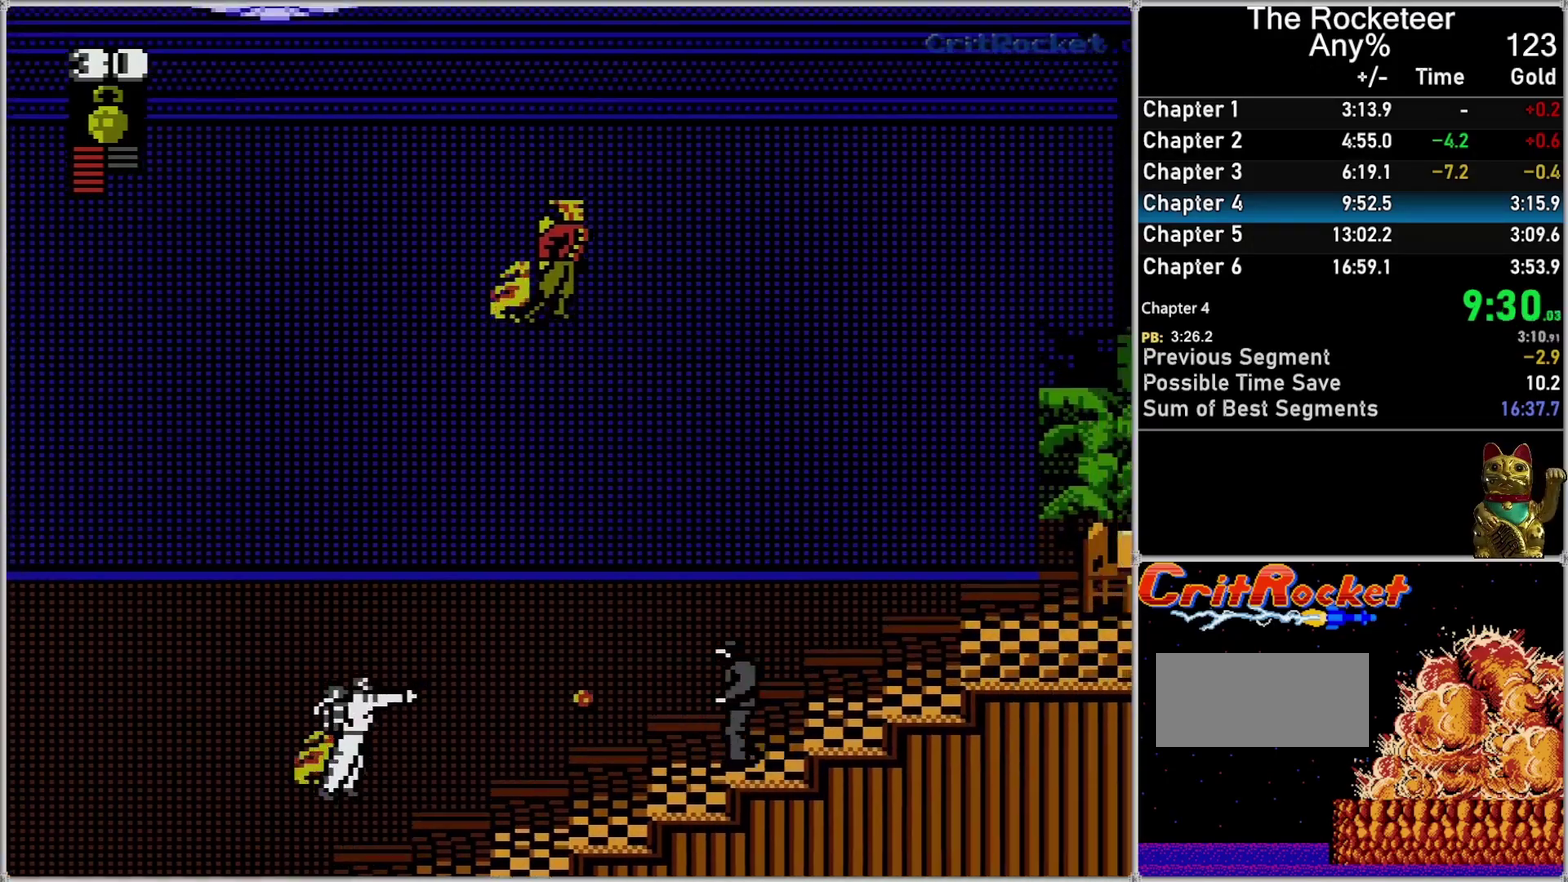
{"buttons": ["DPAD_RIGHT"], "events": [[50, "DPAD_RIGHT", "up"], [150, "DPAD_RIGHT", "down"]]}
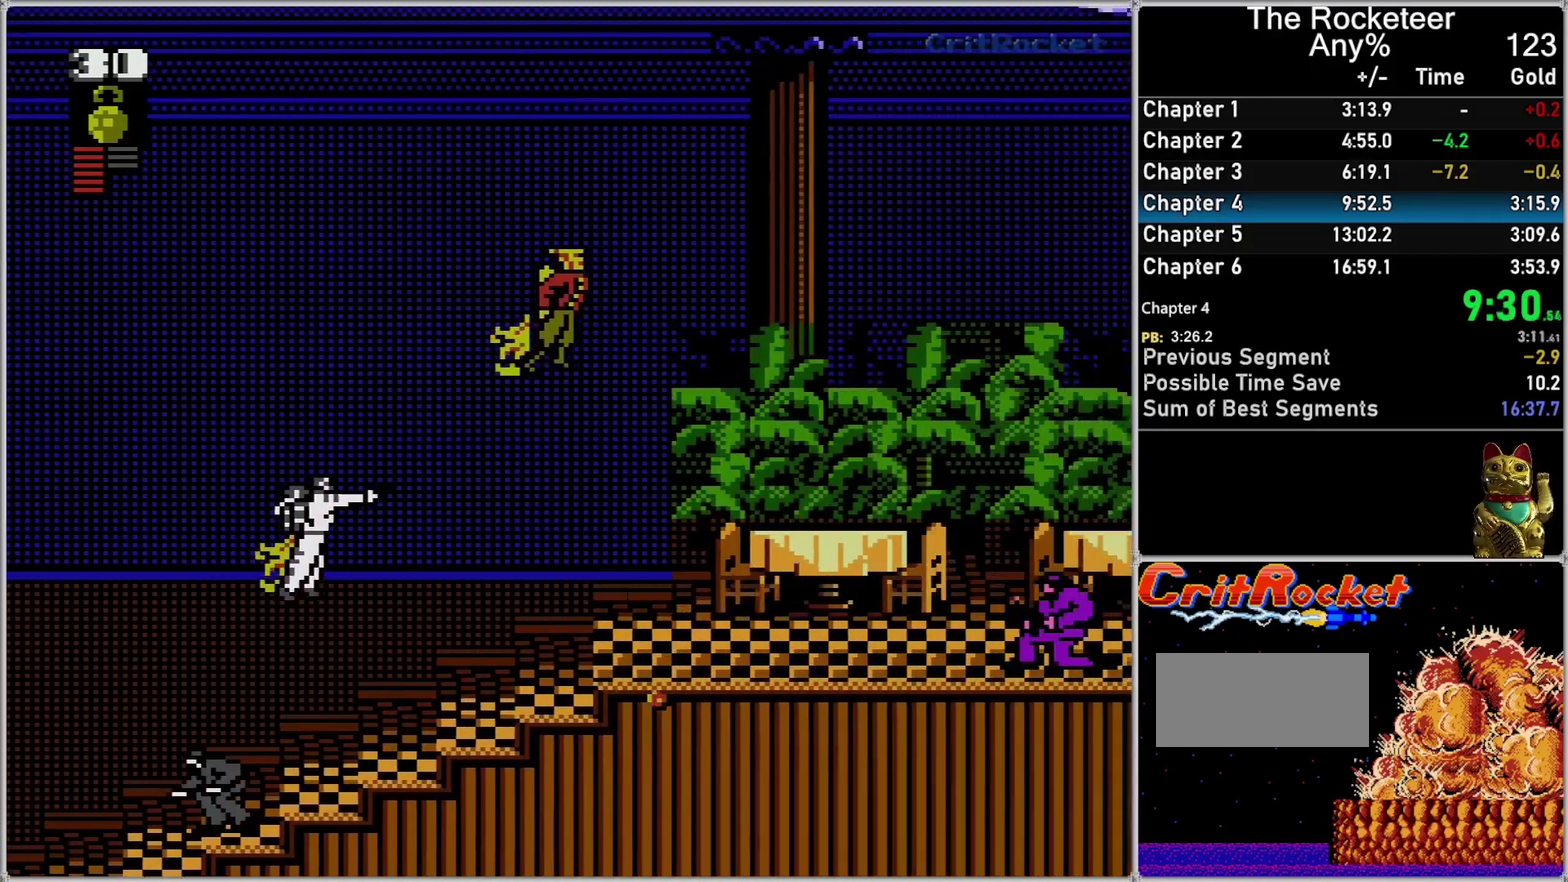
{"buttons": ["DPAD_RIGHT"], "events": []}
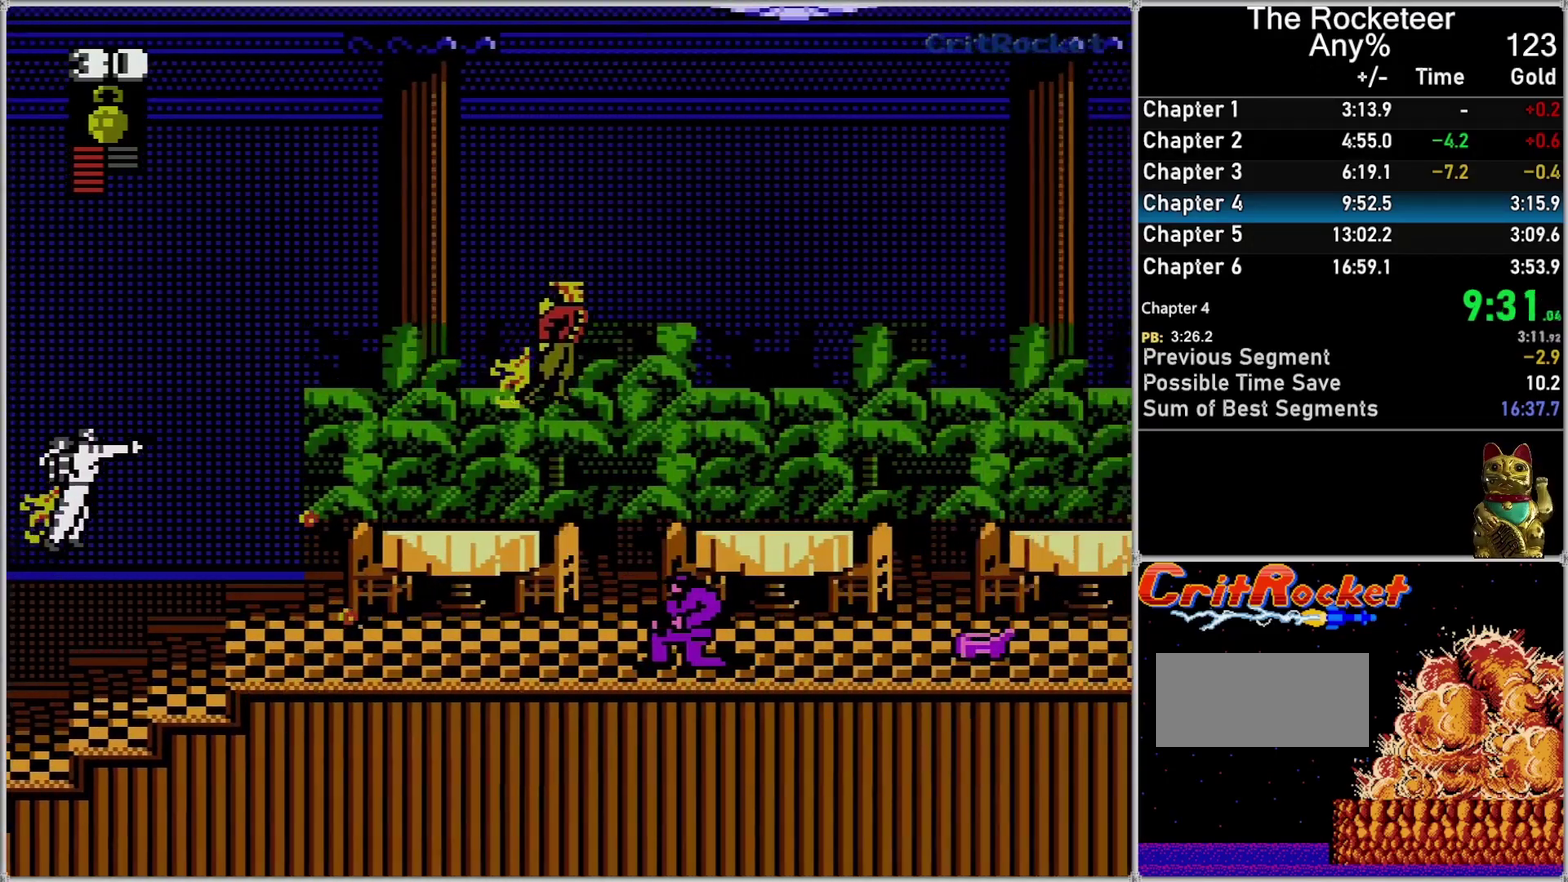
{"buttons": ["DPAD_RIGHT"], "events": []}
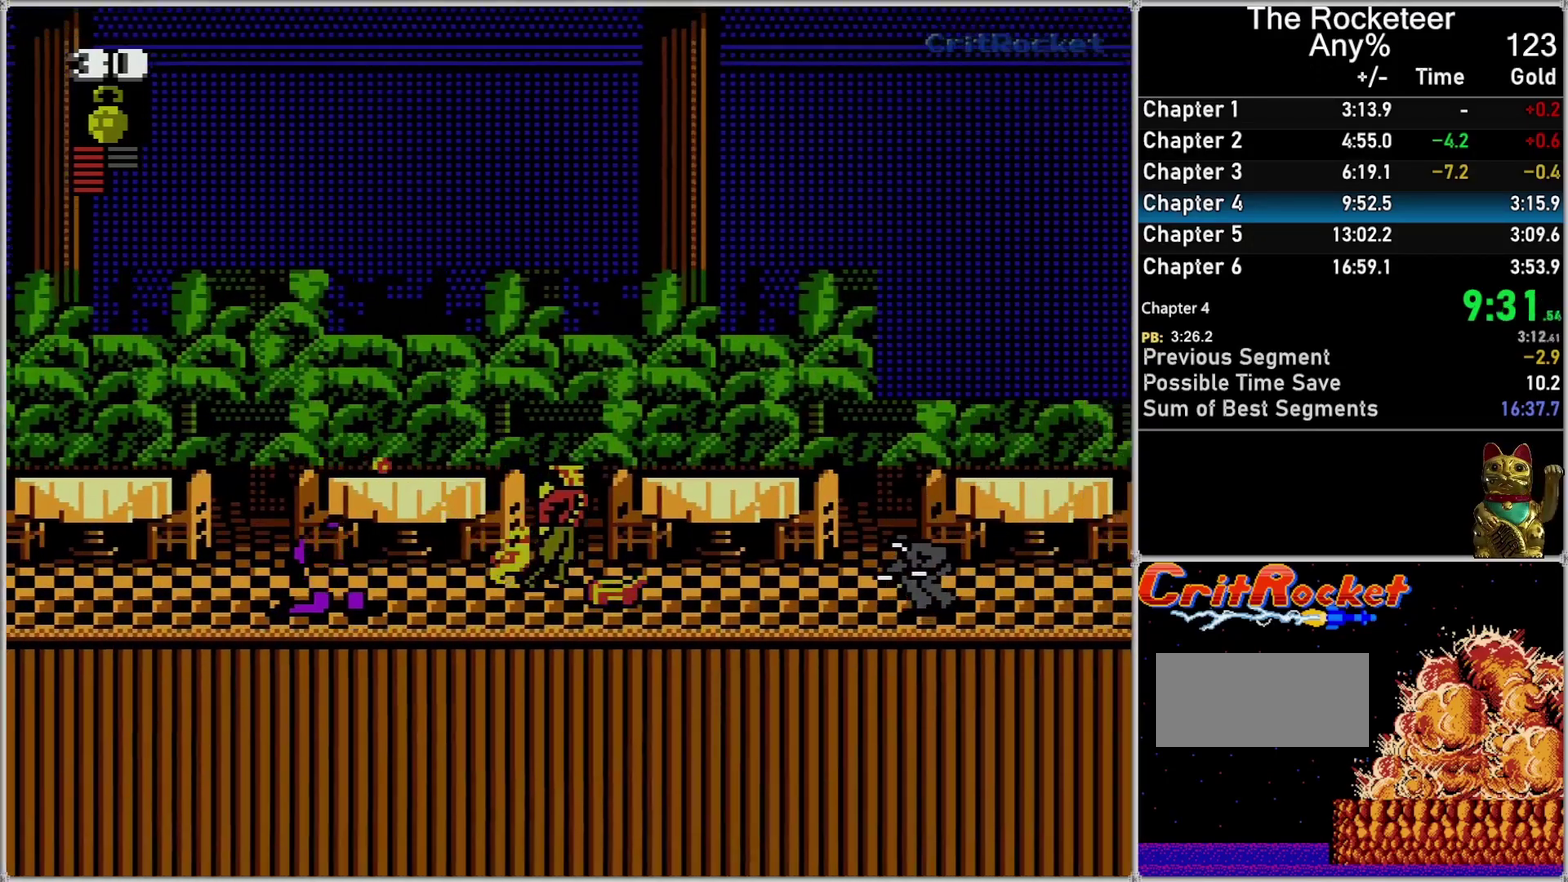
{"buttons": [], "events": [[450, "DPAD_RIGHT", "up"]]}